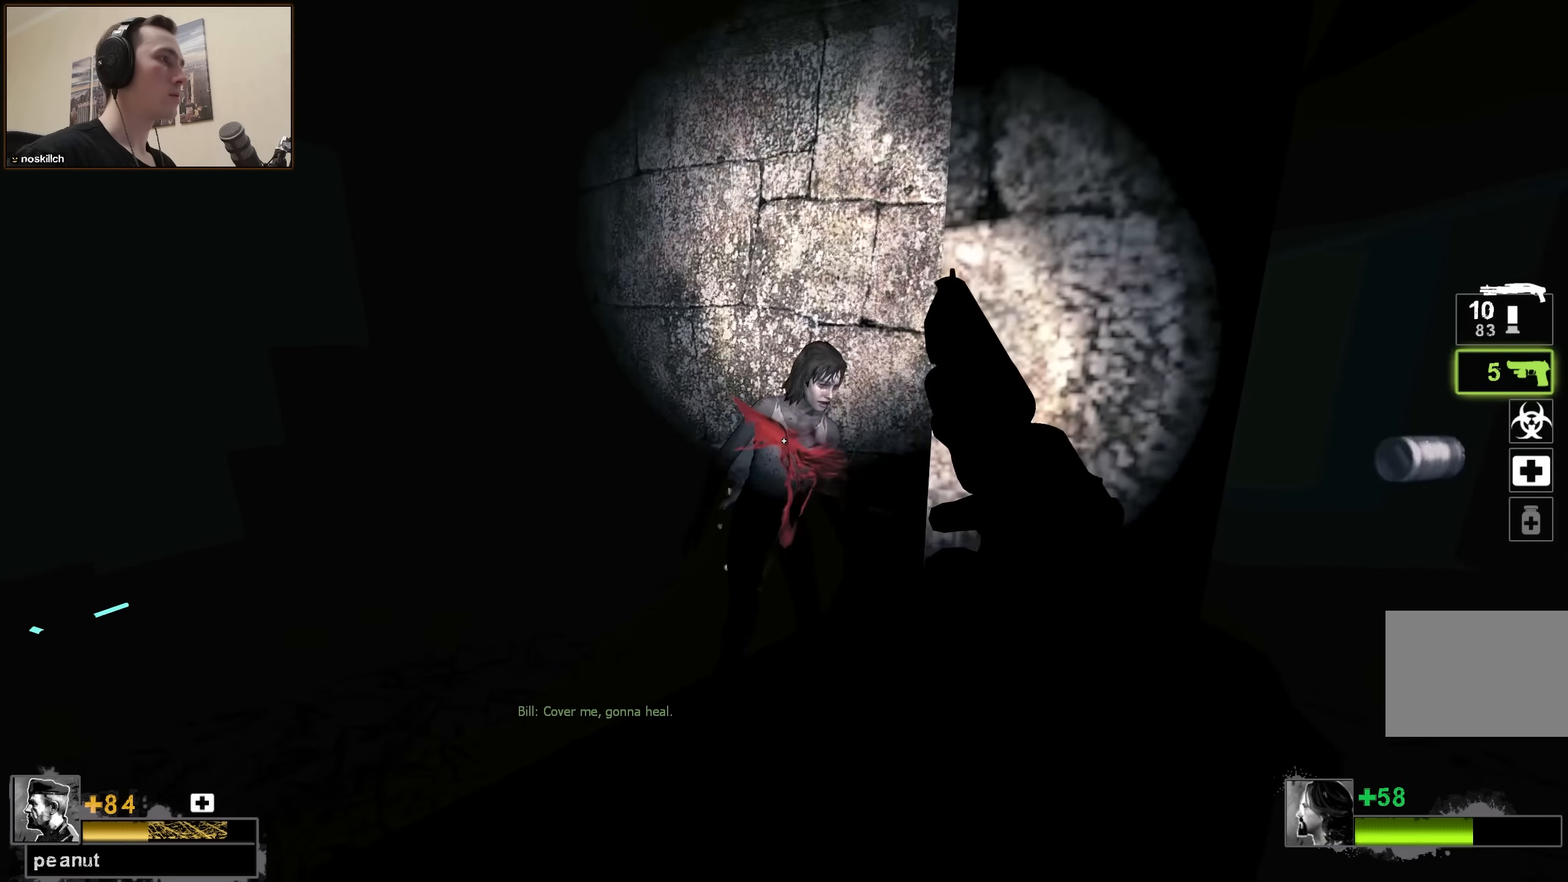
Gameplay with keyboard; each line is a JSON object with the keys held at the frame after it. "events" lists presses ("down") and releases ("up") of "1", "2", "3", "4", "a", "alt", "ctrl", "d", "e", "f", "q", "r", "s", "shift", "space", "tab" and "w" between this image and that frame as [ms after this image, input, new state], when the widget could be followed in between. No other keys are recorded. Mouse input is not recorded.
{"keys": [], "events": []}
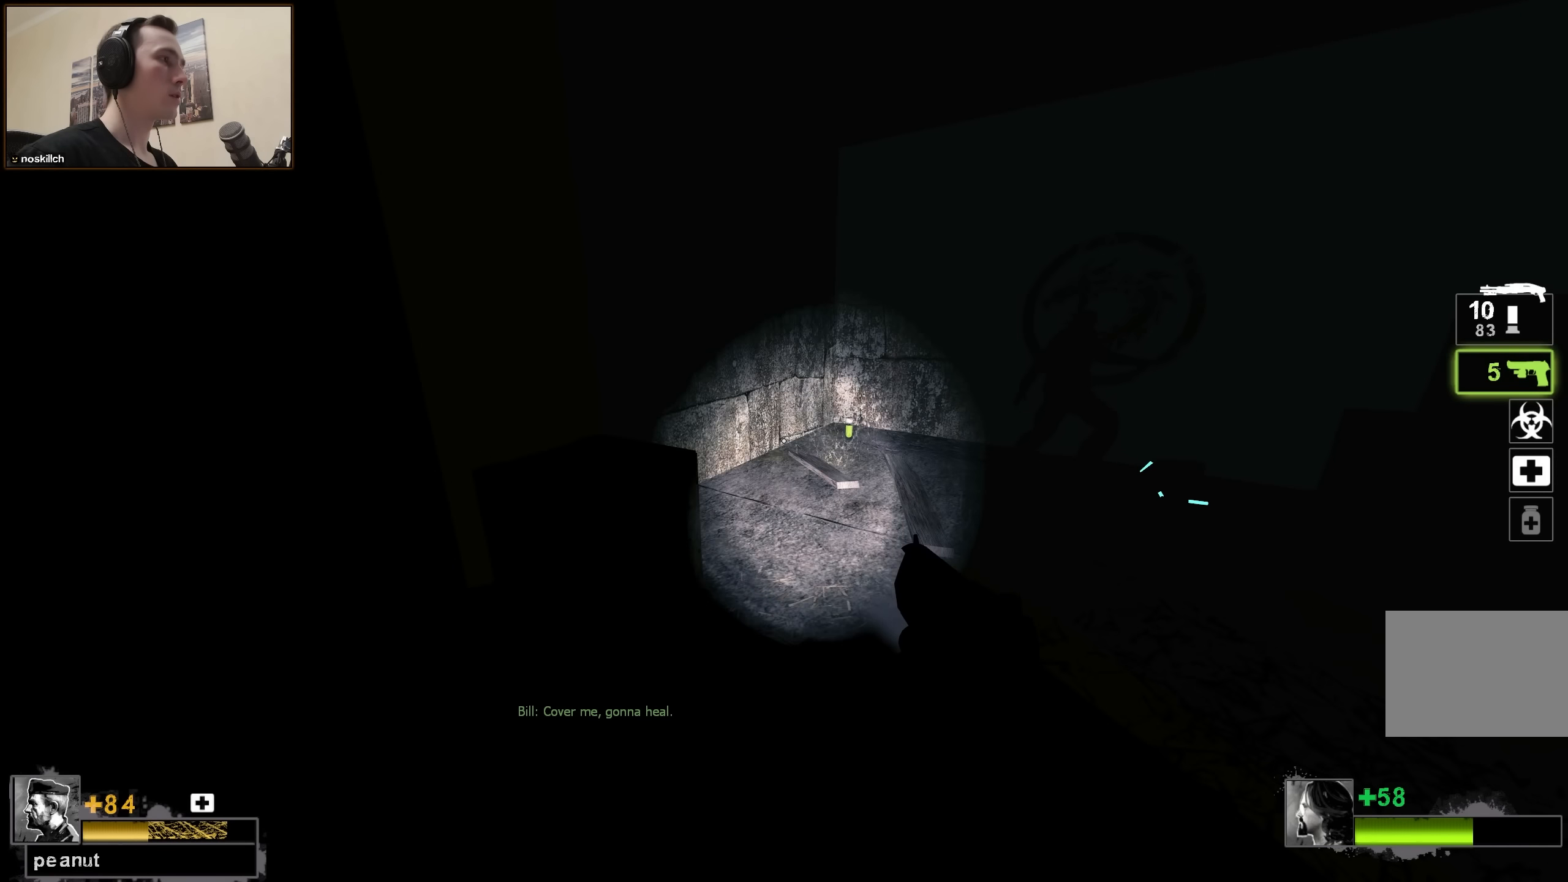
{"keys": [], "events": [[333, "a", "down"], [333, "s", "down"], [466, "a", "up"], [466, "s", "up"]]}
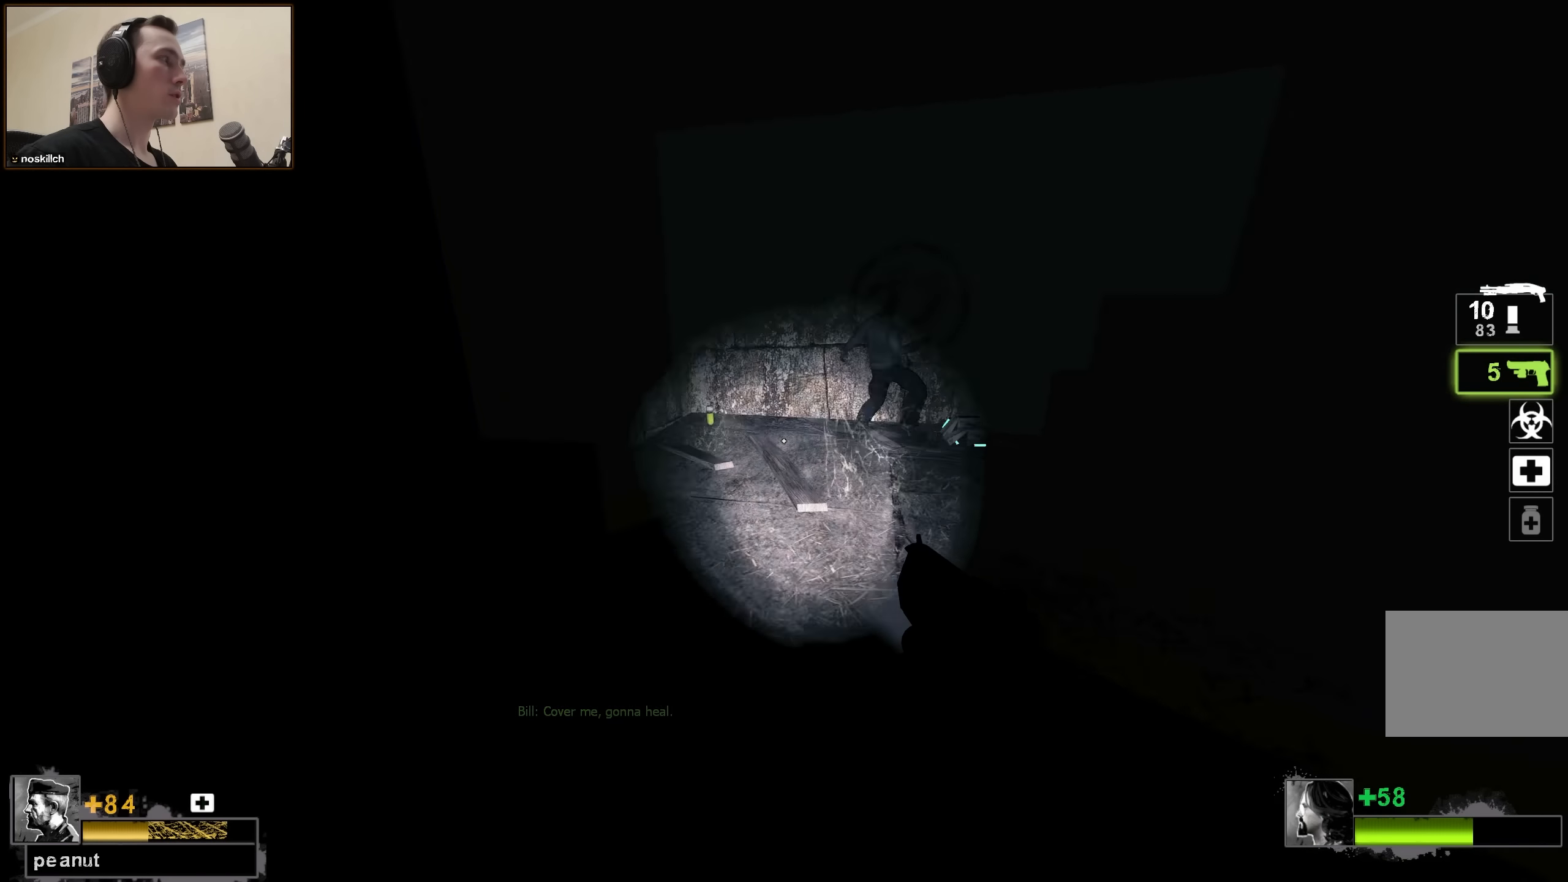
{"keys": [], "events": []}
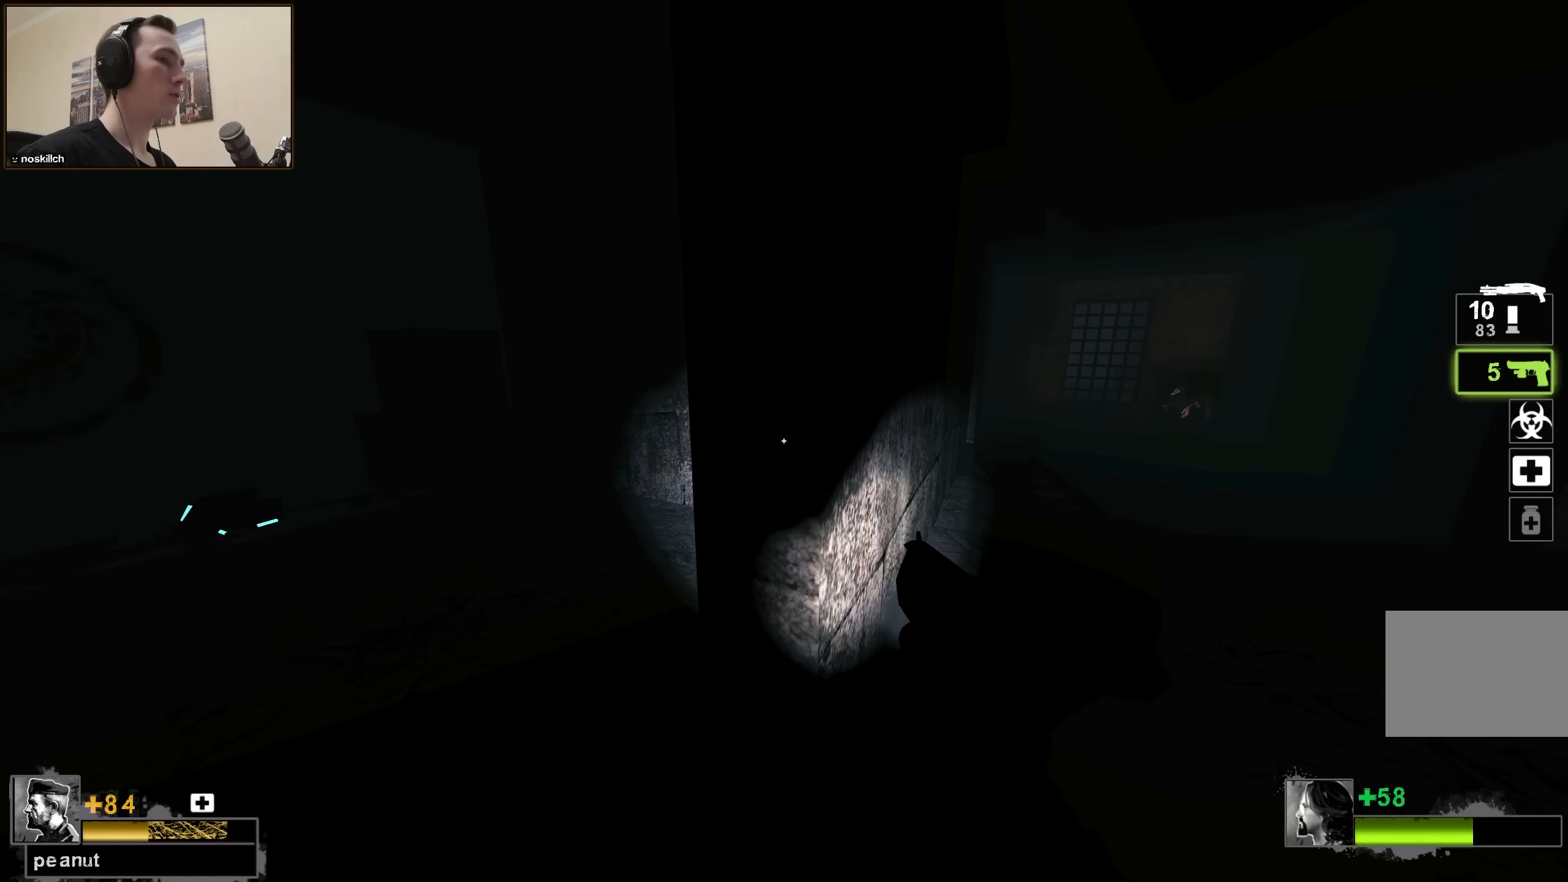
{"keys": [], "events": [[16, "r", "down"], [116, "r", "up"]]}
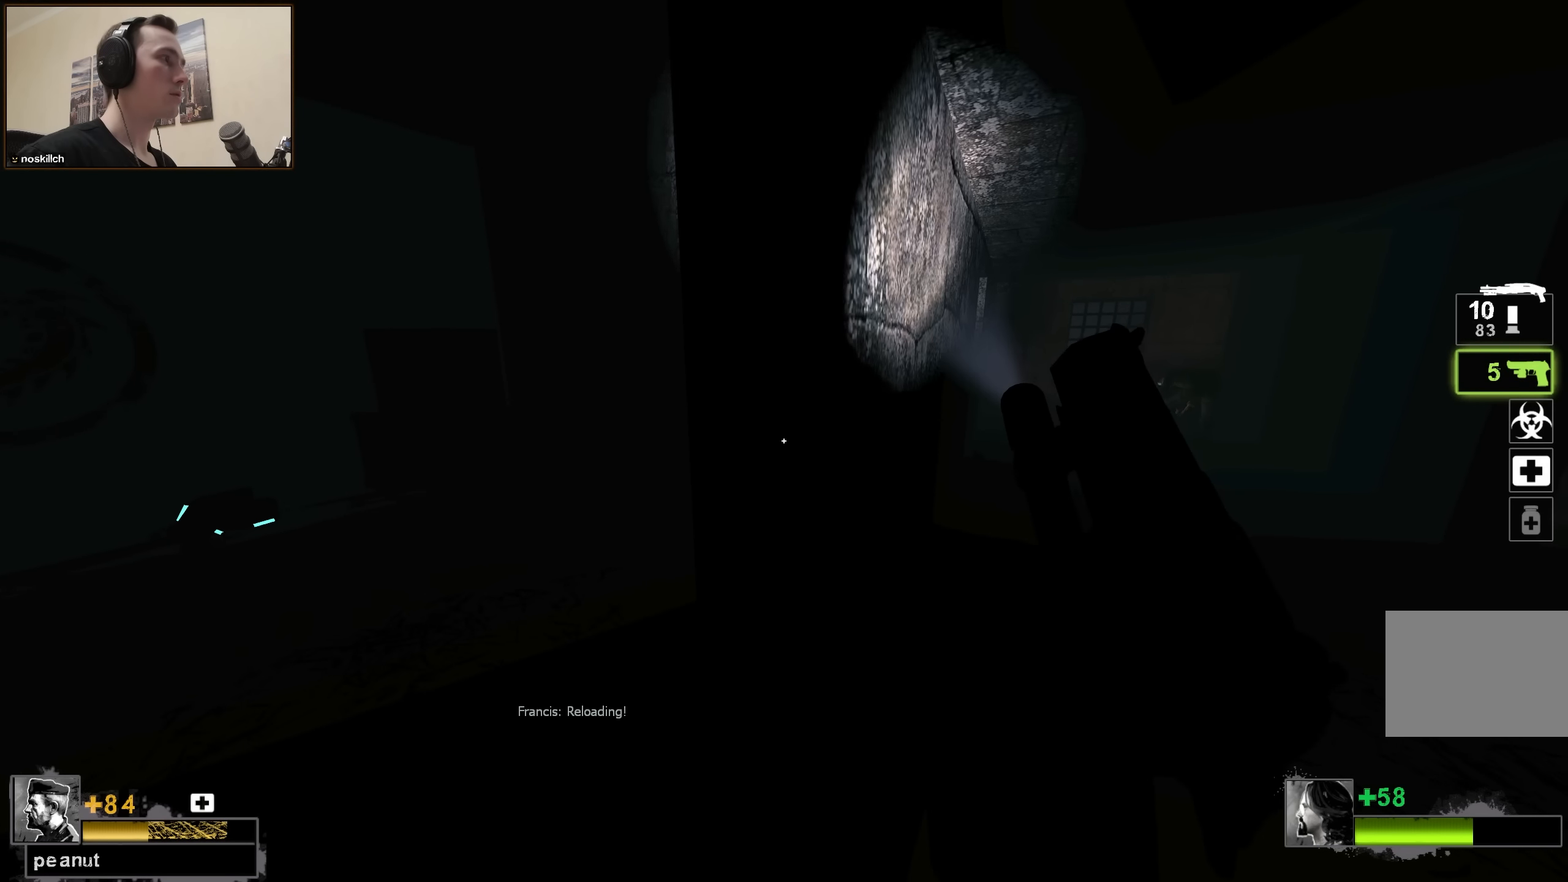
{"keys": [], "events": []}
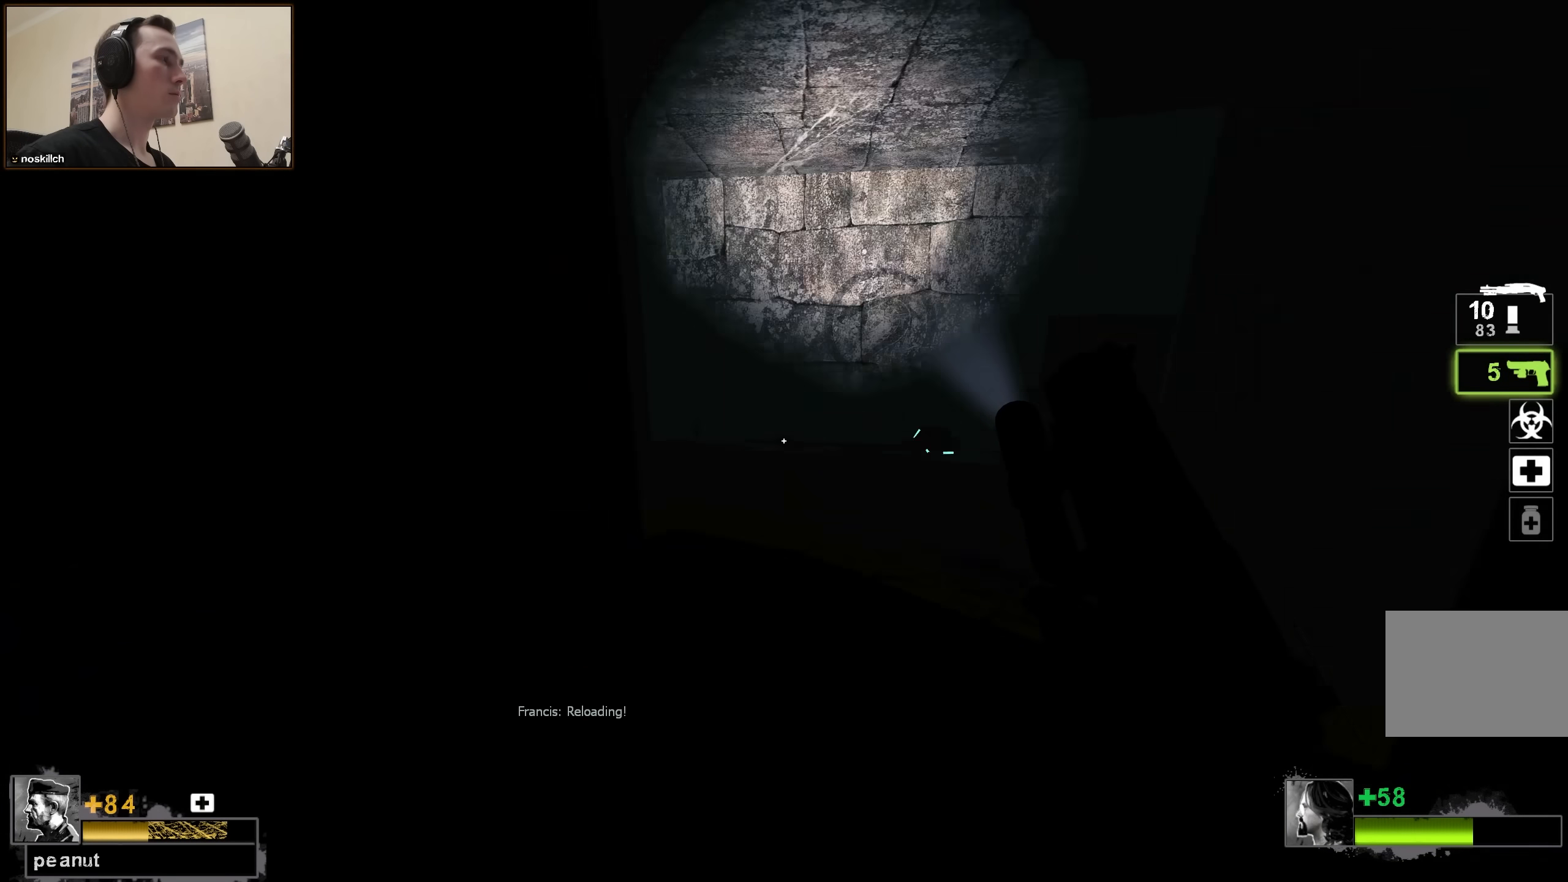
{"keys": ["a"], "events": [[400, "a", "down"]]}
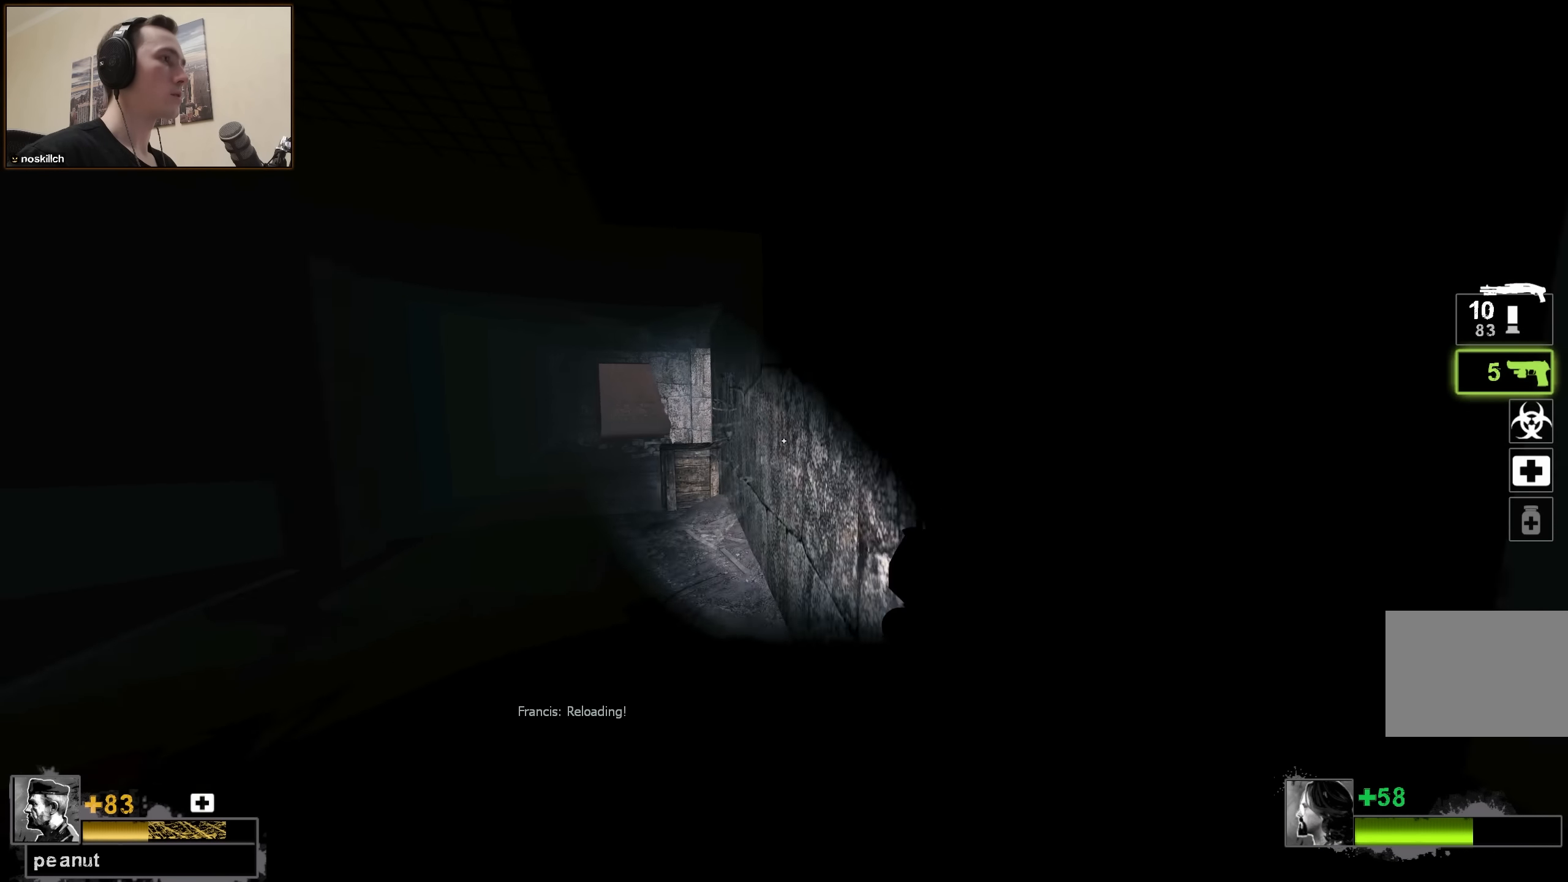
{"keys": ["r", "w"], "events": [[16, "w", "down"], [116, "a", "up"], [300, "q", "down"], [400, "q", "up"], [450, "r", "down"]]}
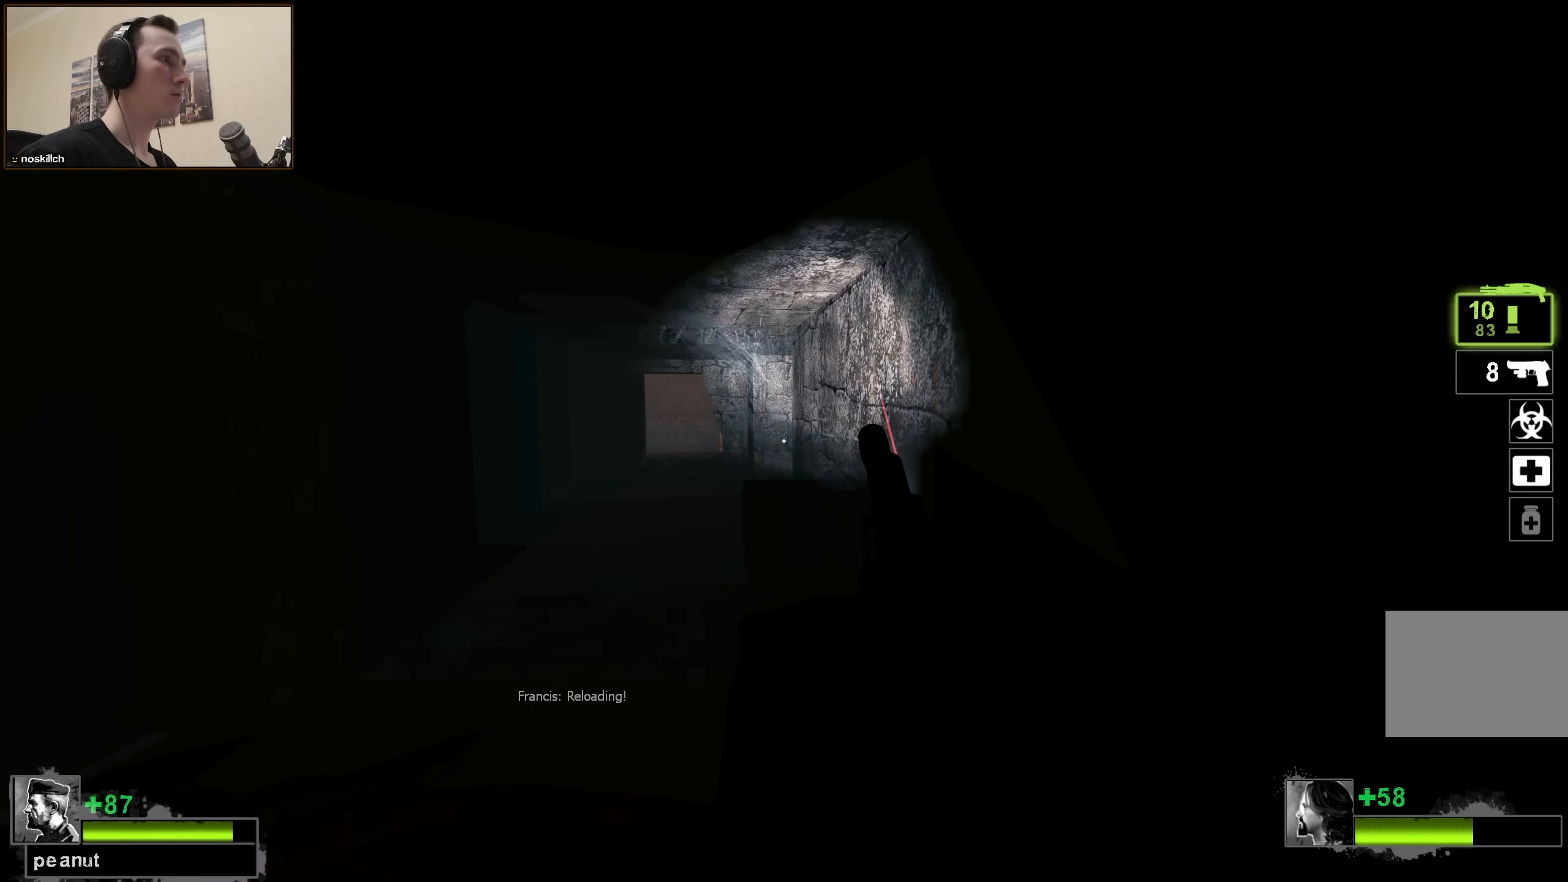
{"keys": ["a", "w"], "events": [[83, "a", "down"], [83, "r", "up"], [316, "r", "down"], [466, "r", "up"]]}
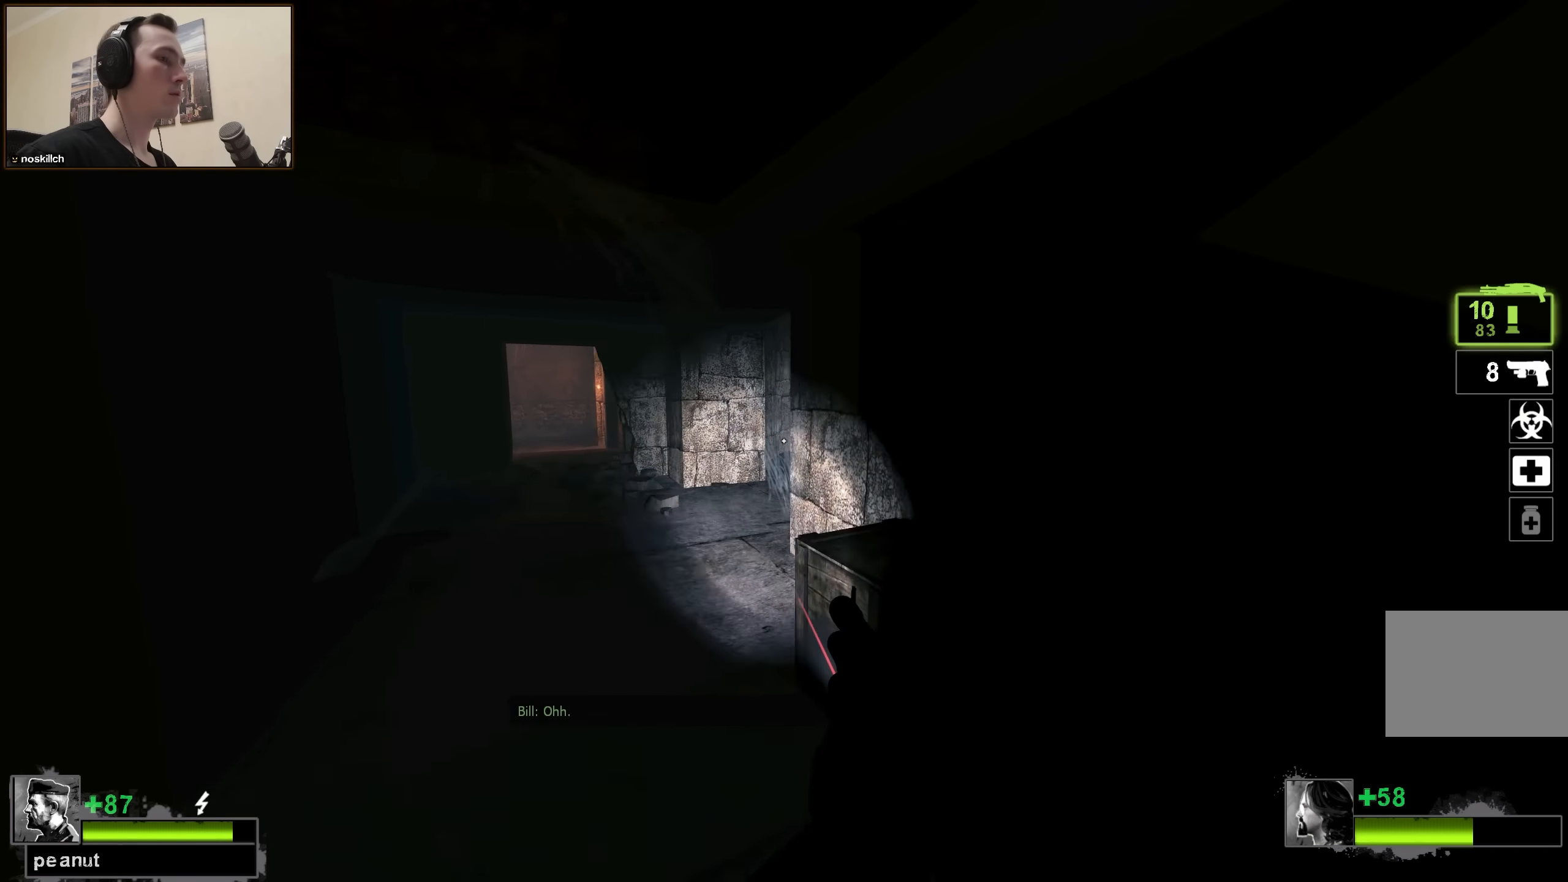
{"keys": ["a", "w"], "events": [[16, "a", "up"], [66, "a", "down"], [333, "a", "up"], [483, "a", "down"]]}
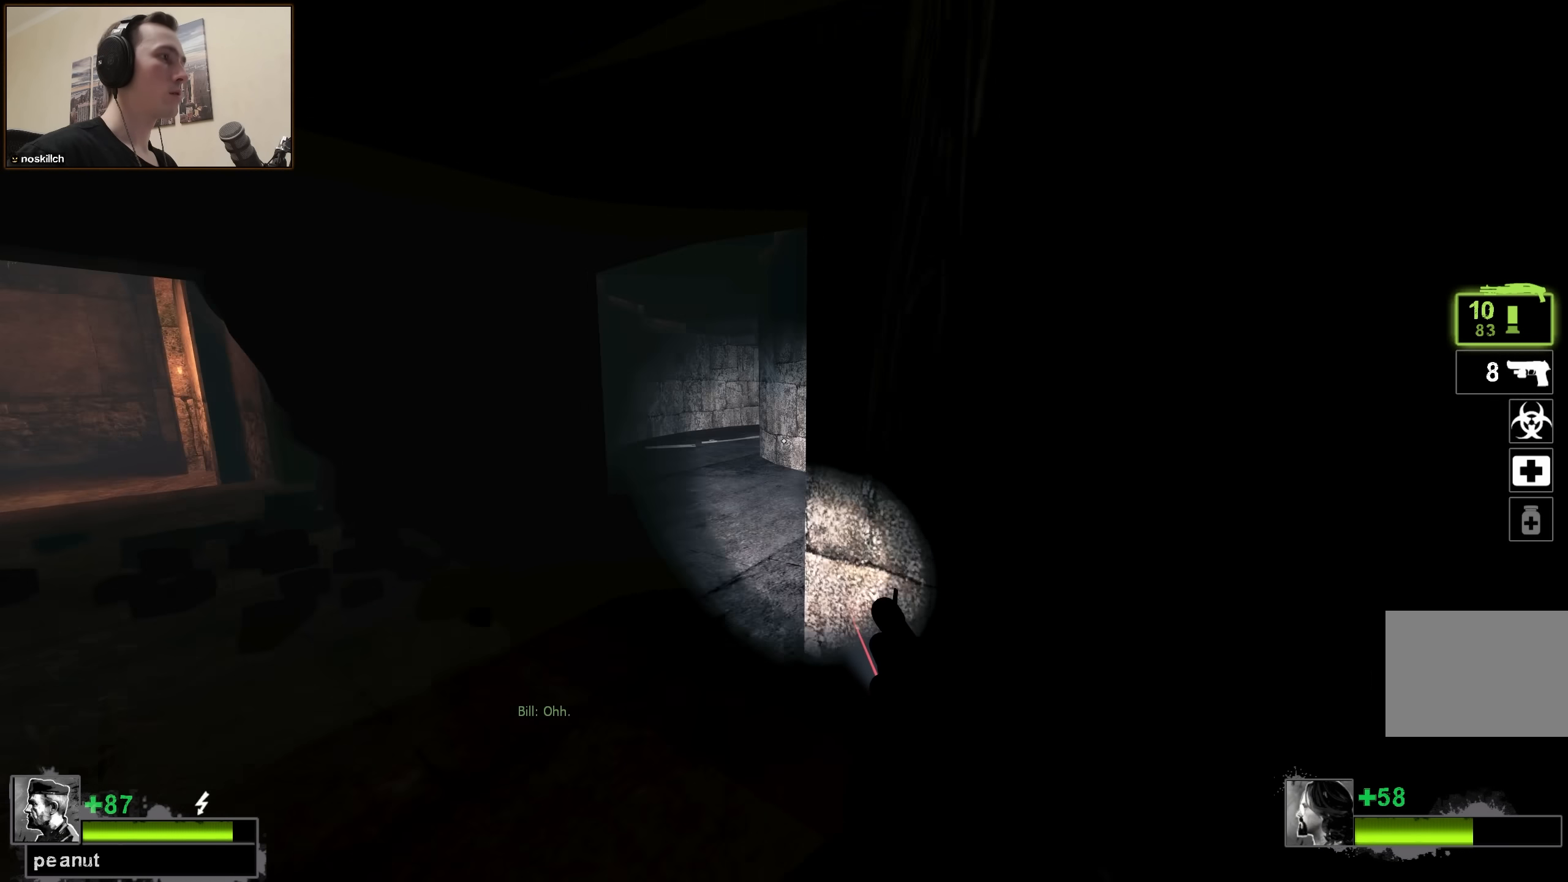
{"keys": ["w"], "events": [[166, "a", "up"]]}
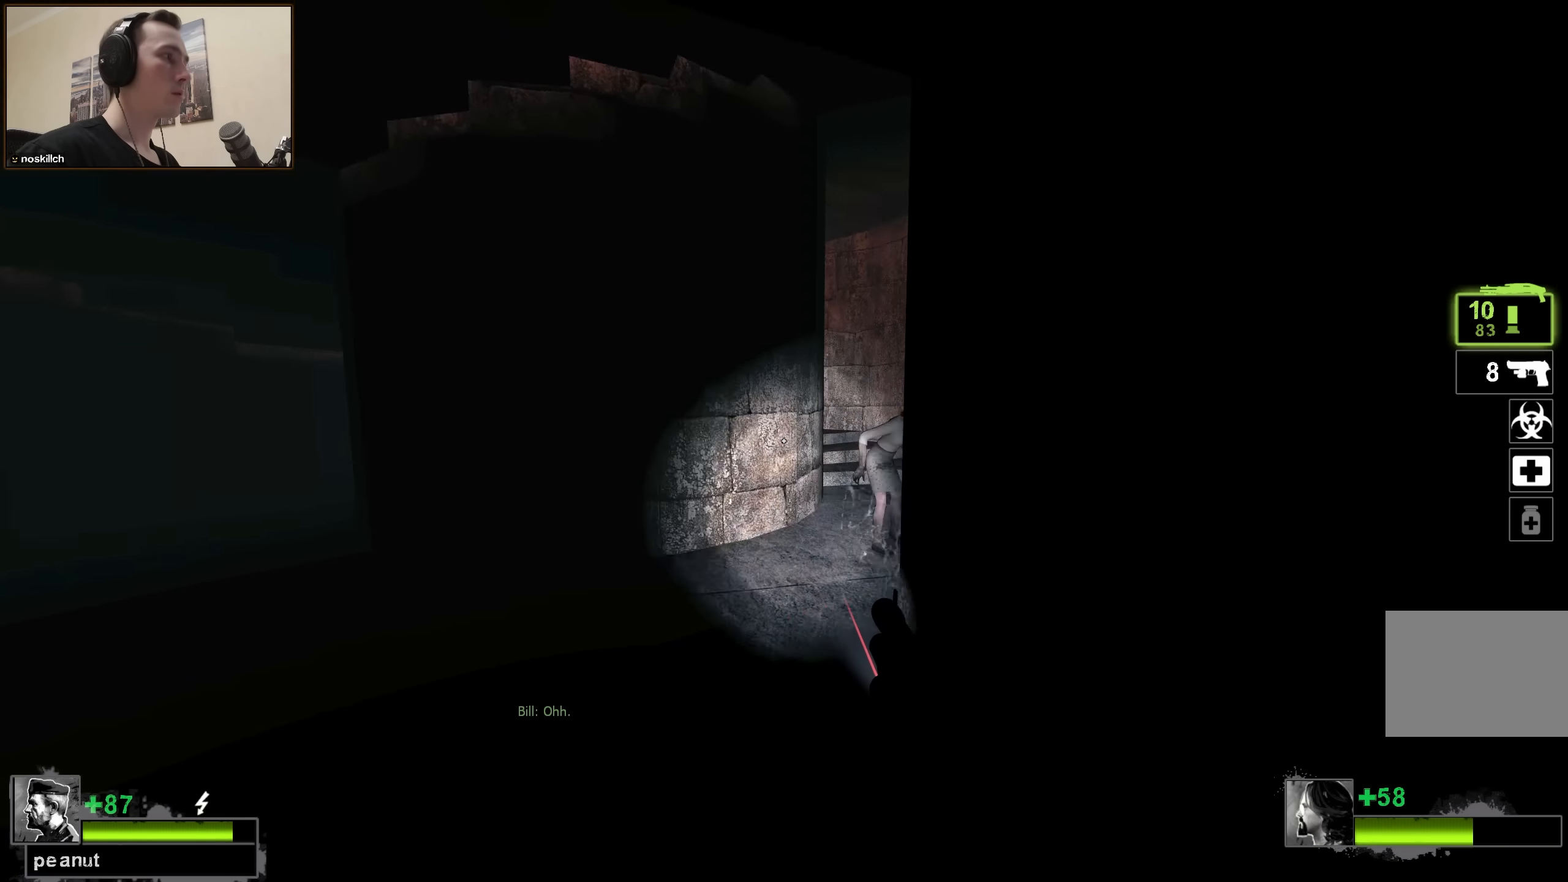
{"keys": ["w"], "events": []}
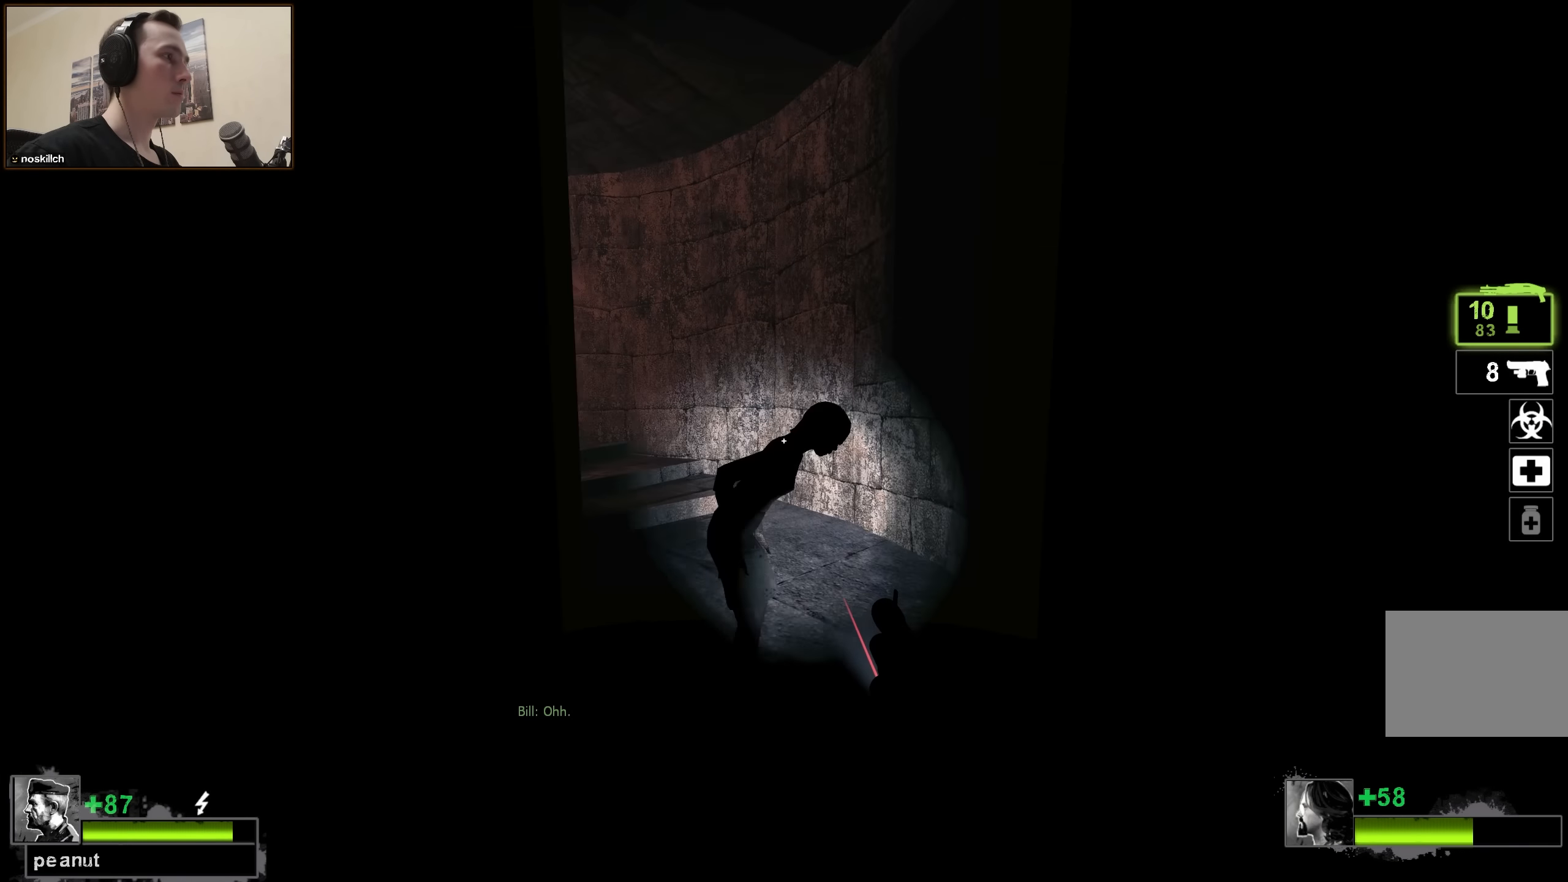
{"keys": ["w"], "events": [[50, "d", "down"], [300, "d", "up"], [383, "r", "down"], [483, "r", "up"]]}
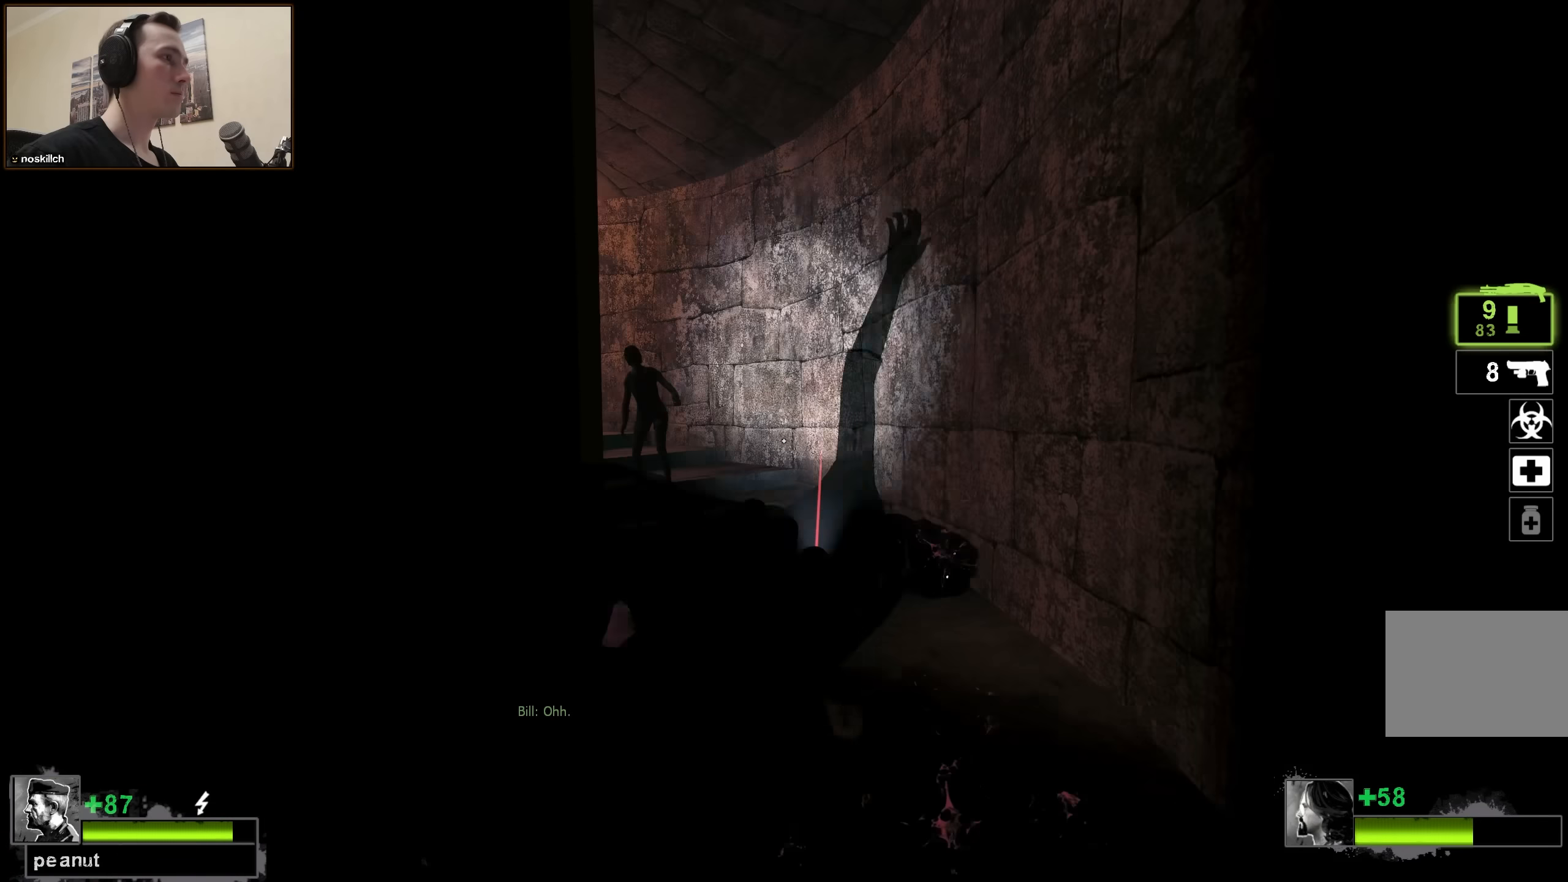
{"keys": ["w"], "events": [[100, "d", "down"], [200, "d", "up"]]}
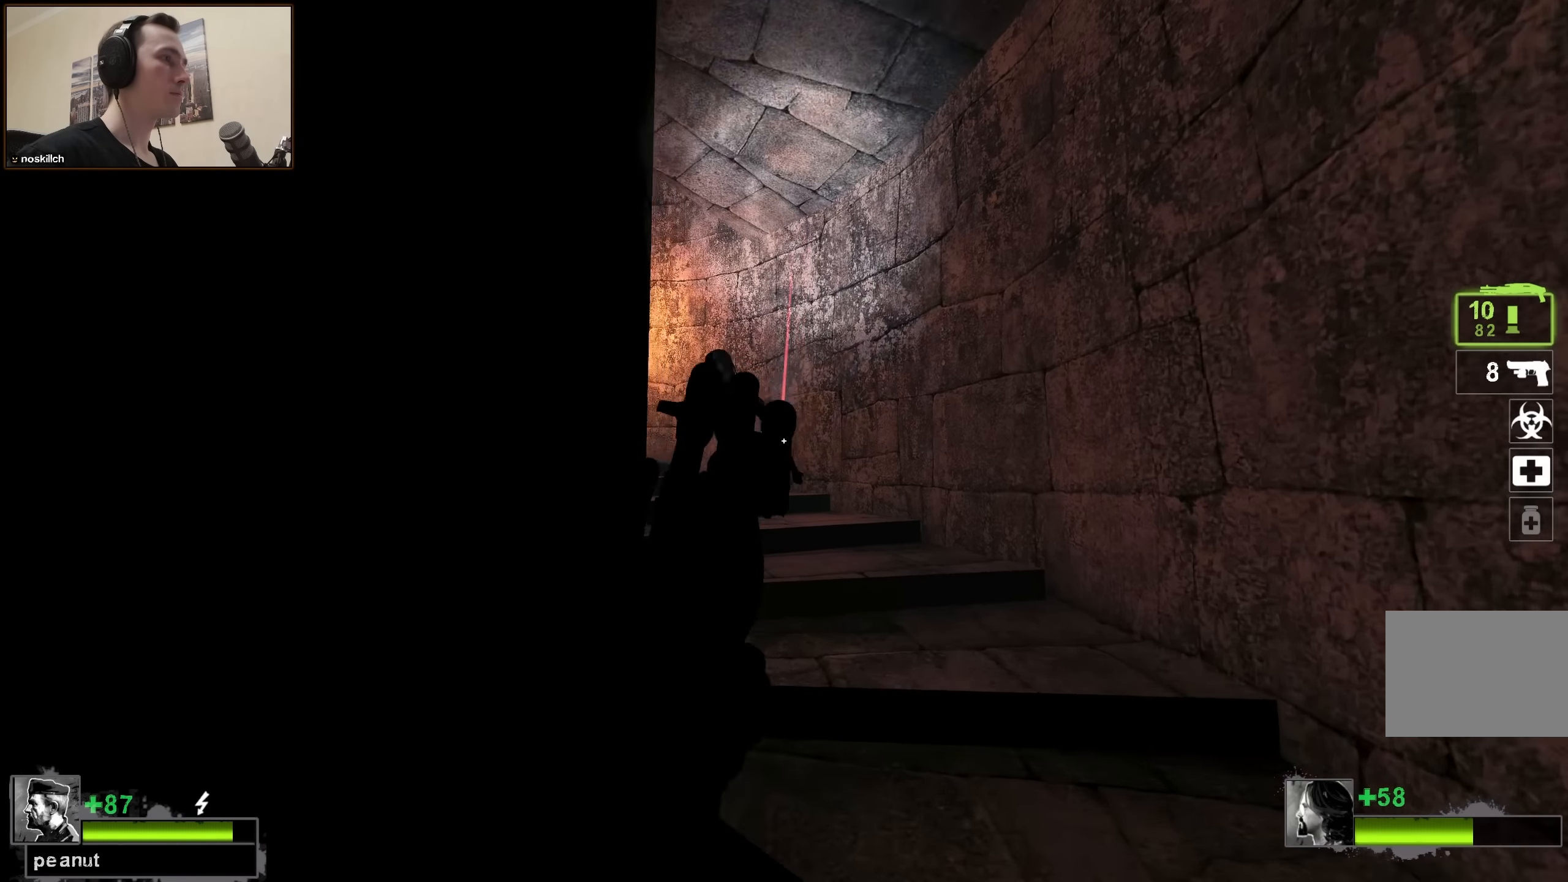
{"keys": ["d"], "events": [[217, "d", "down"], [267, "w", "up"]]}
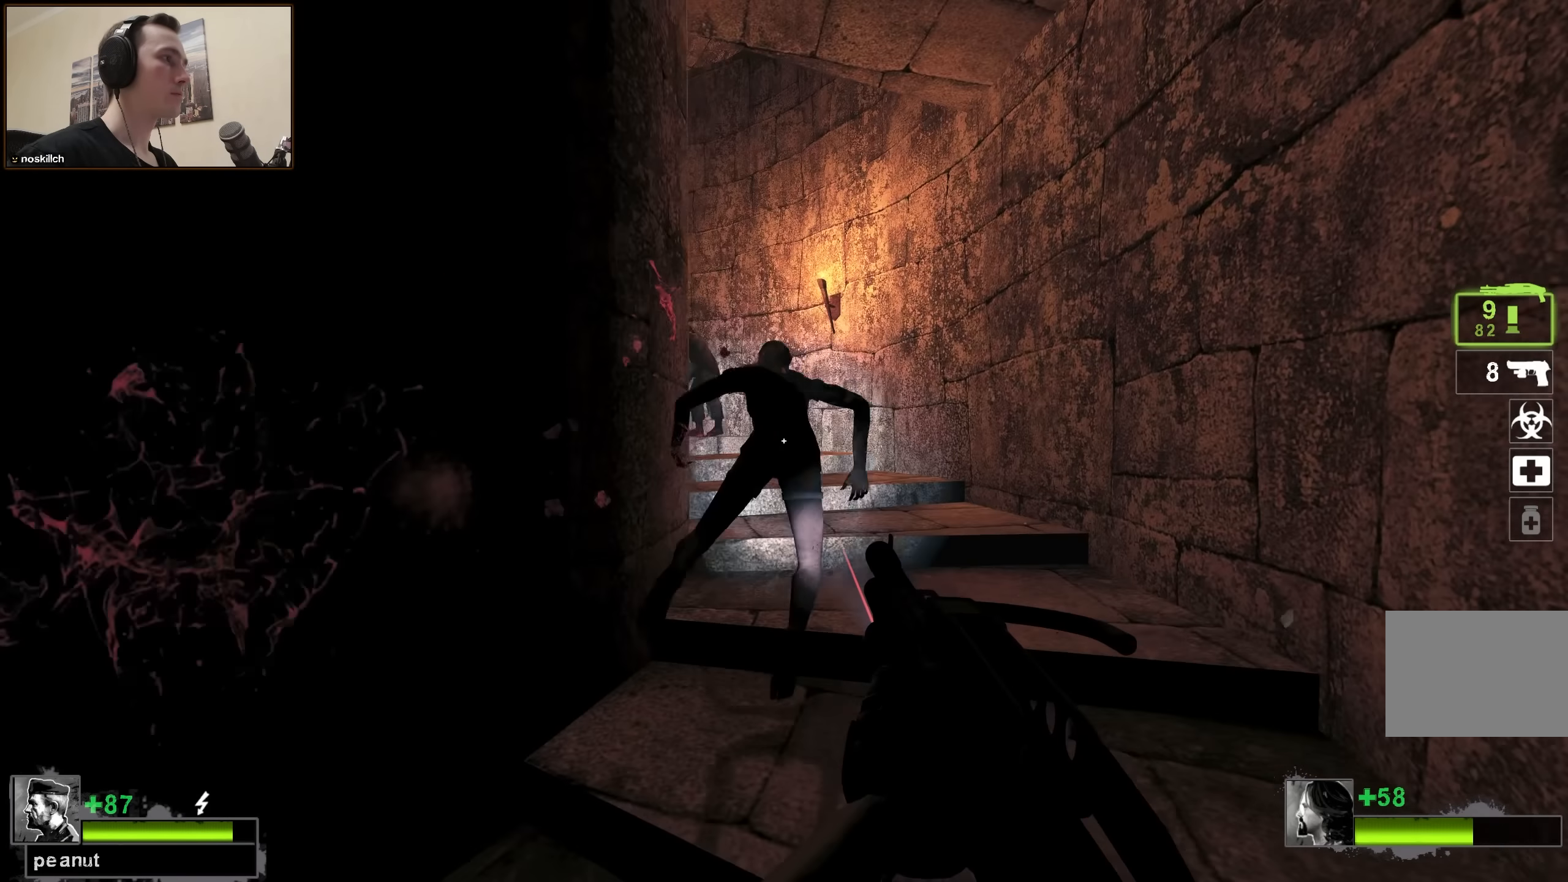
{"keys": ["w"], "events": [[33, "d", "up"], [83, "w", "down"], [133, "r", "down"], [233, "r", "up"]]}
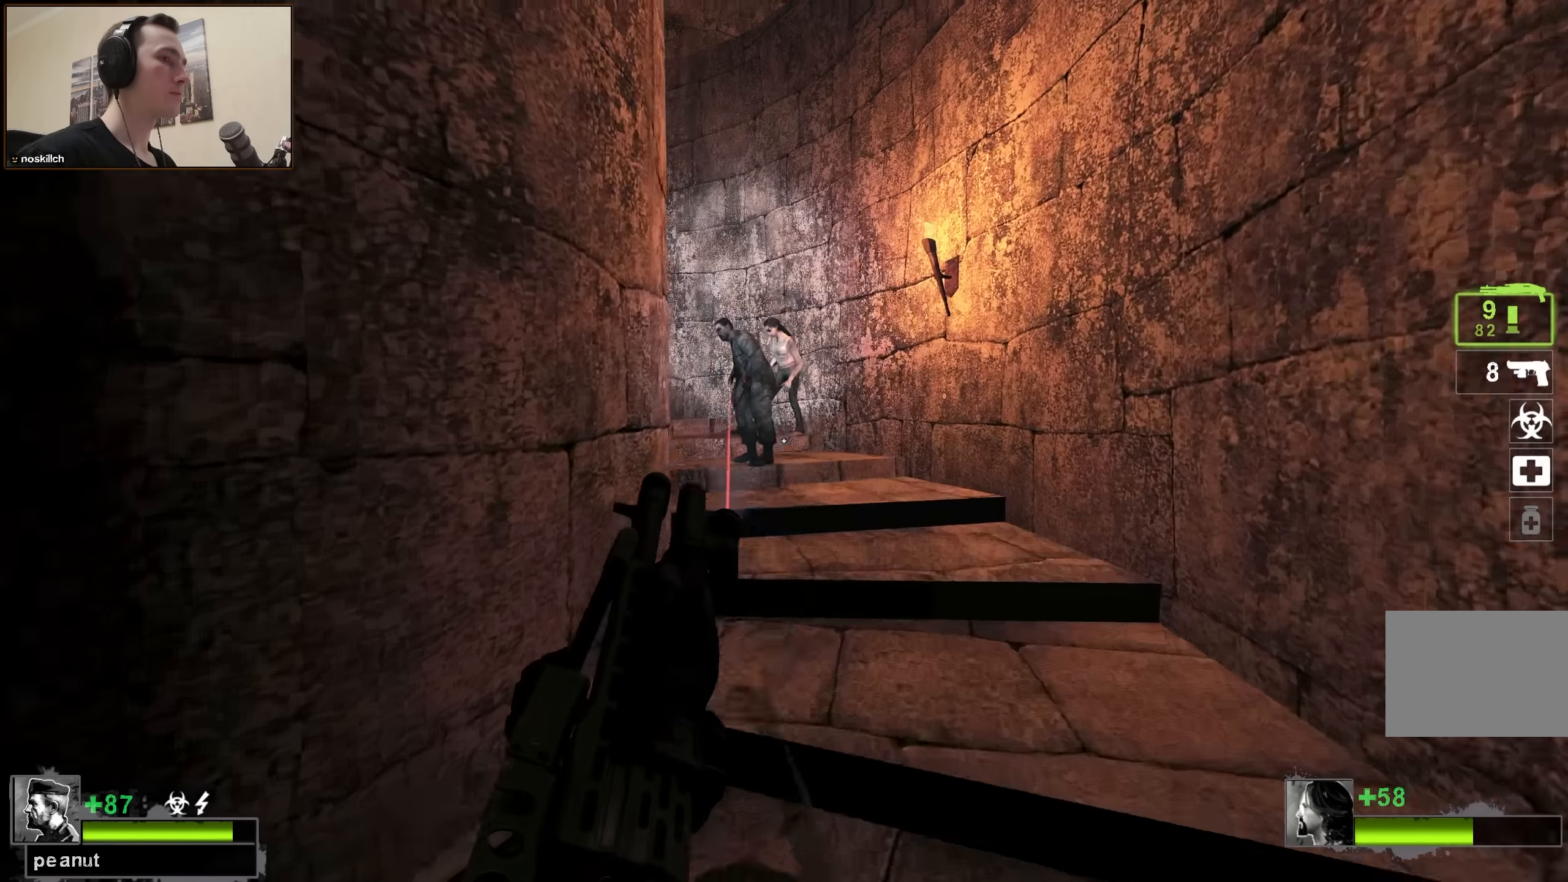
{"keys": ["d", "w"], "events": [[483, "d", "down"]]}
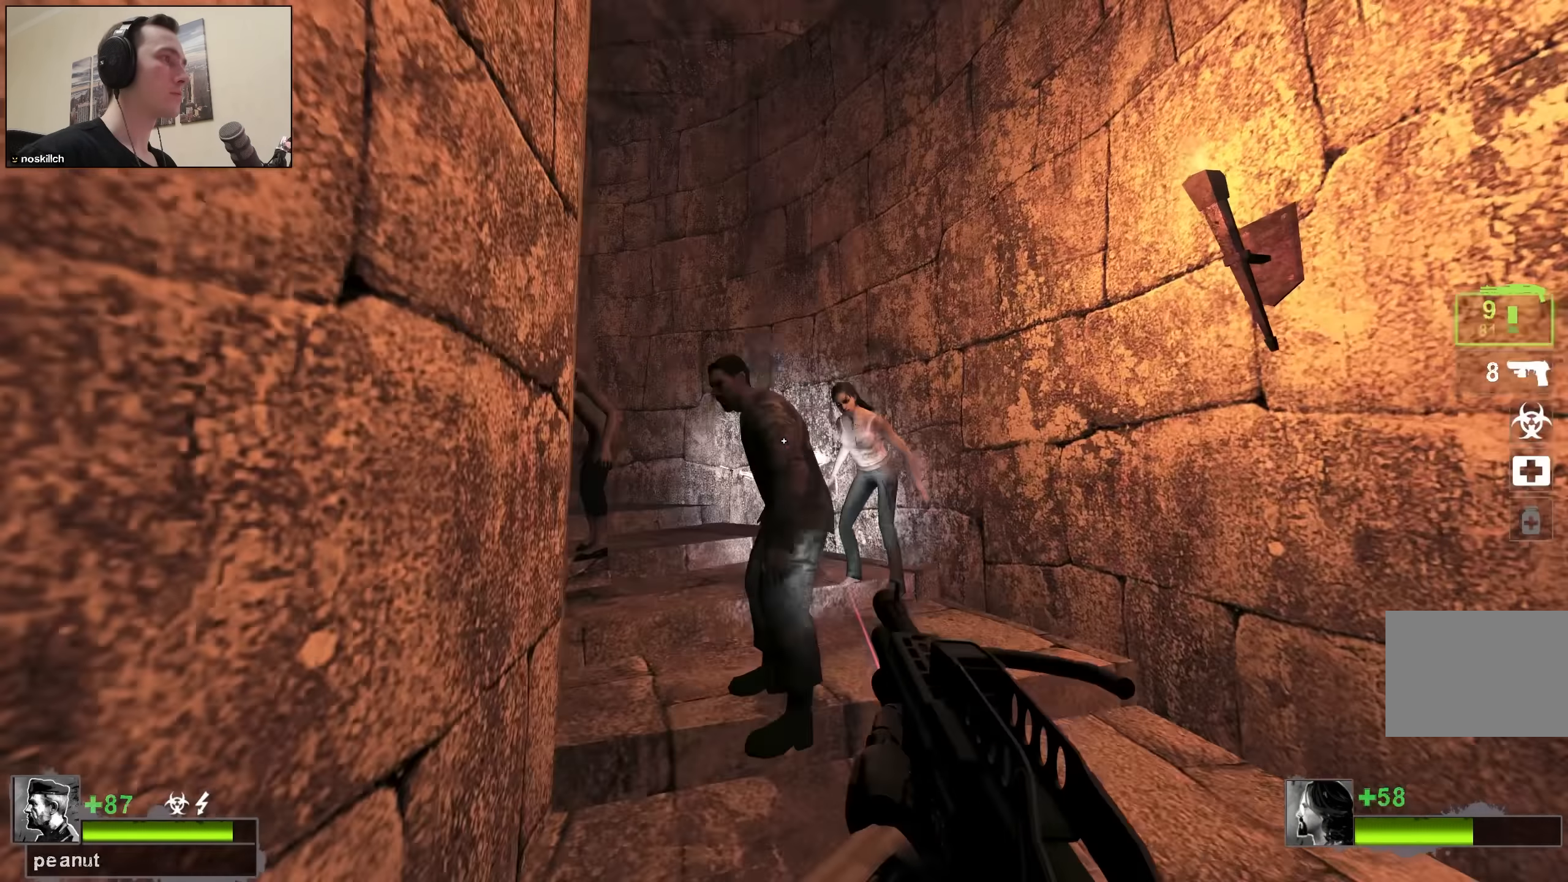
{"keys": [], "events": [[300, "d", "up"], [400, "w", "up"], [450, "a", "down"], [500, "a", "up"]]}
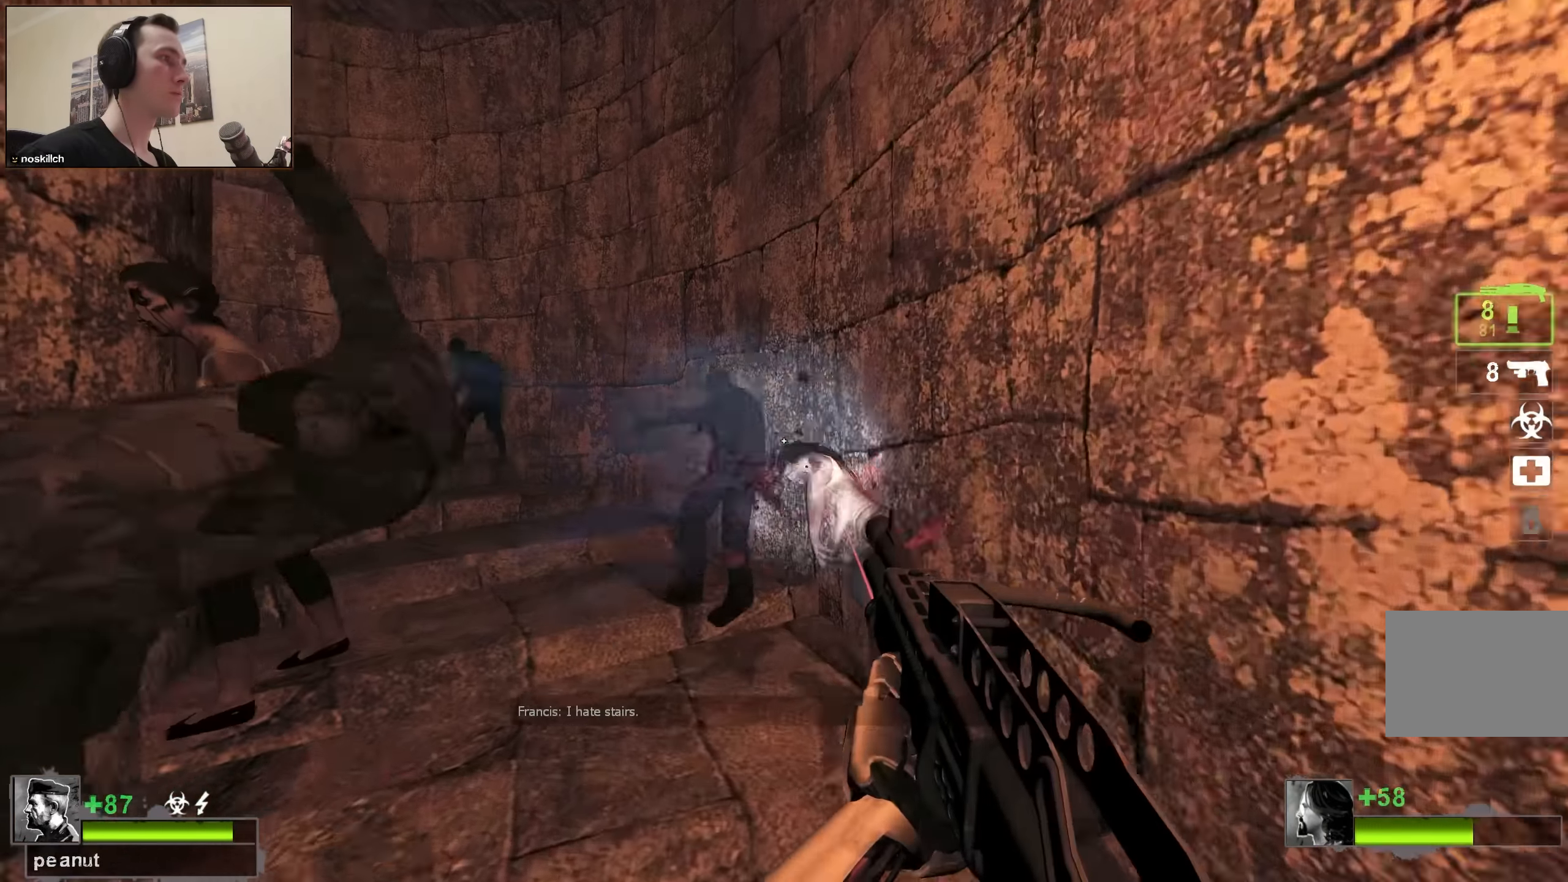
{"keys": ["w"], "events": [[367, "a", "down"], [367, "w", "down"], [467, "a", "up"]]}
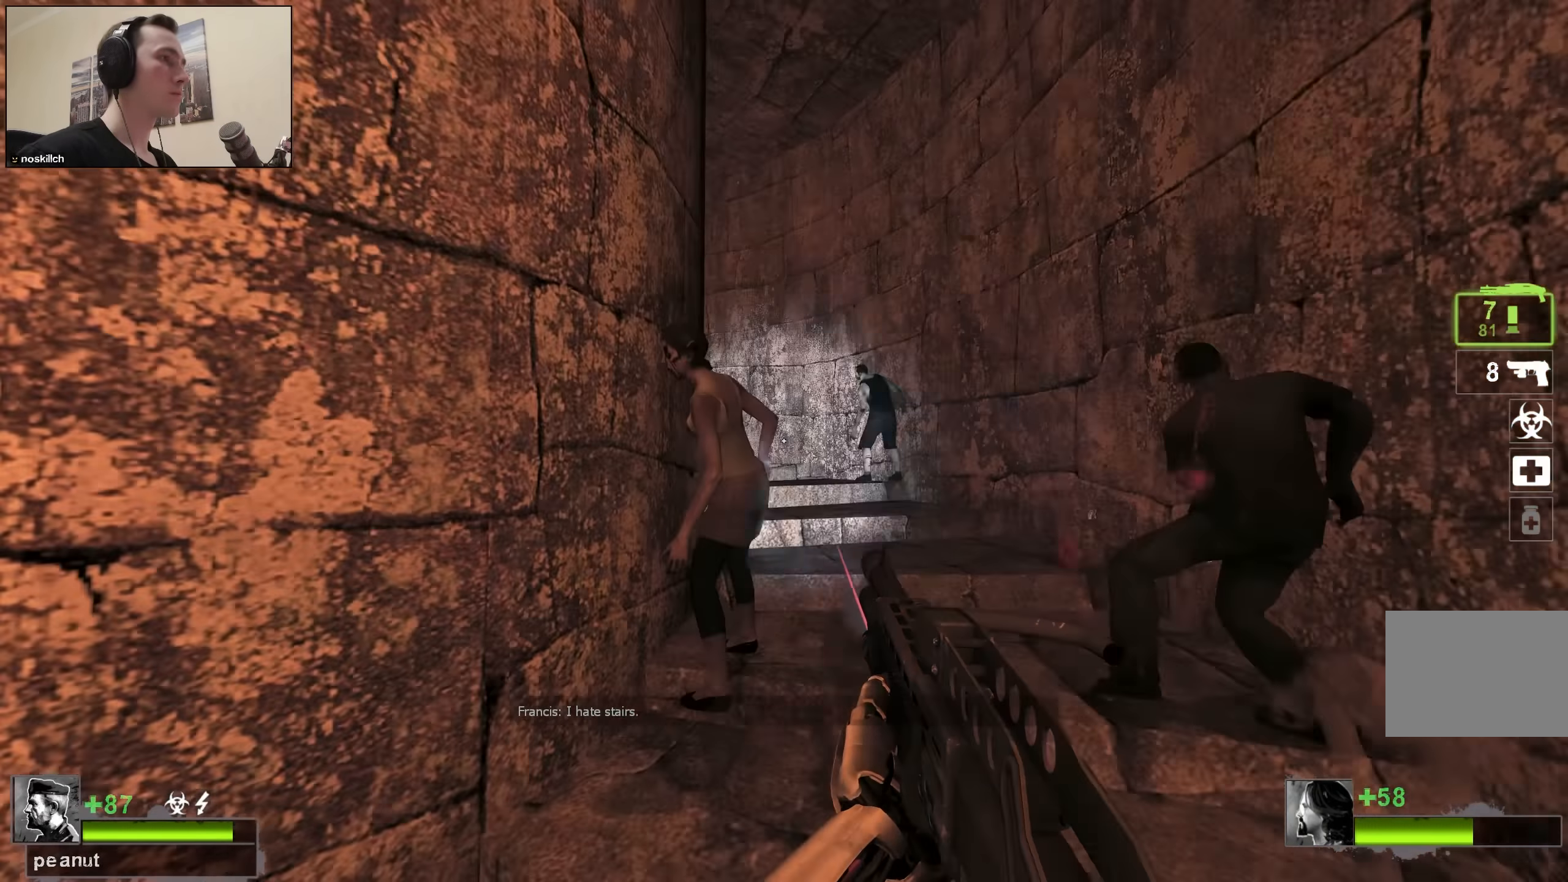
{"keys": [], "events": [[100, "w", "up"], [150, "d", "down"], [233, "w", "down"], [283, "d", "up"], [333, "a", "down"], [383, "a", "up"], [433, "w", "up"]]}
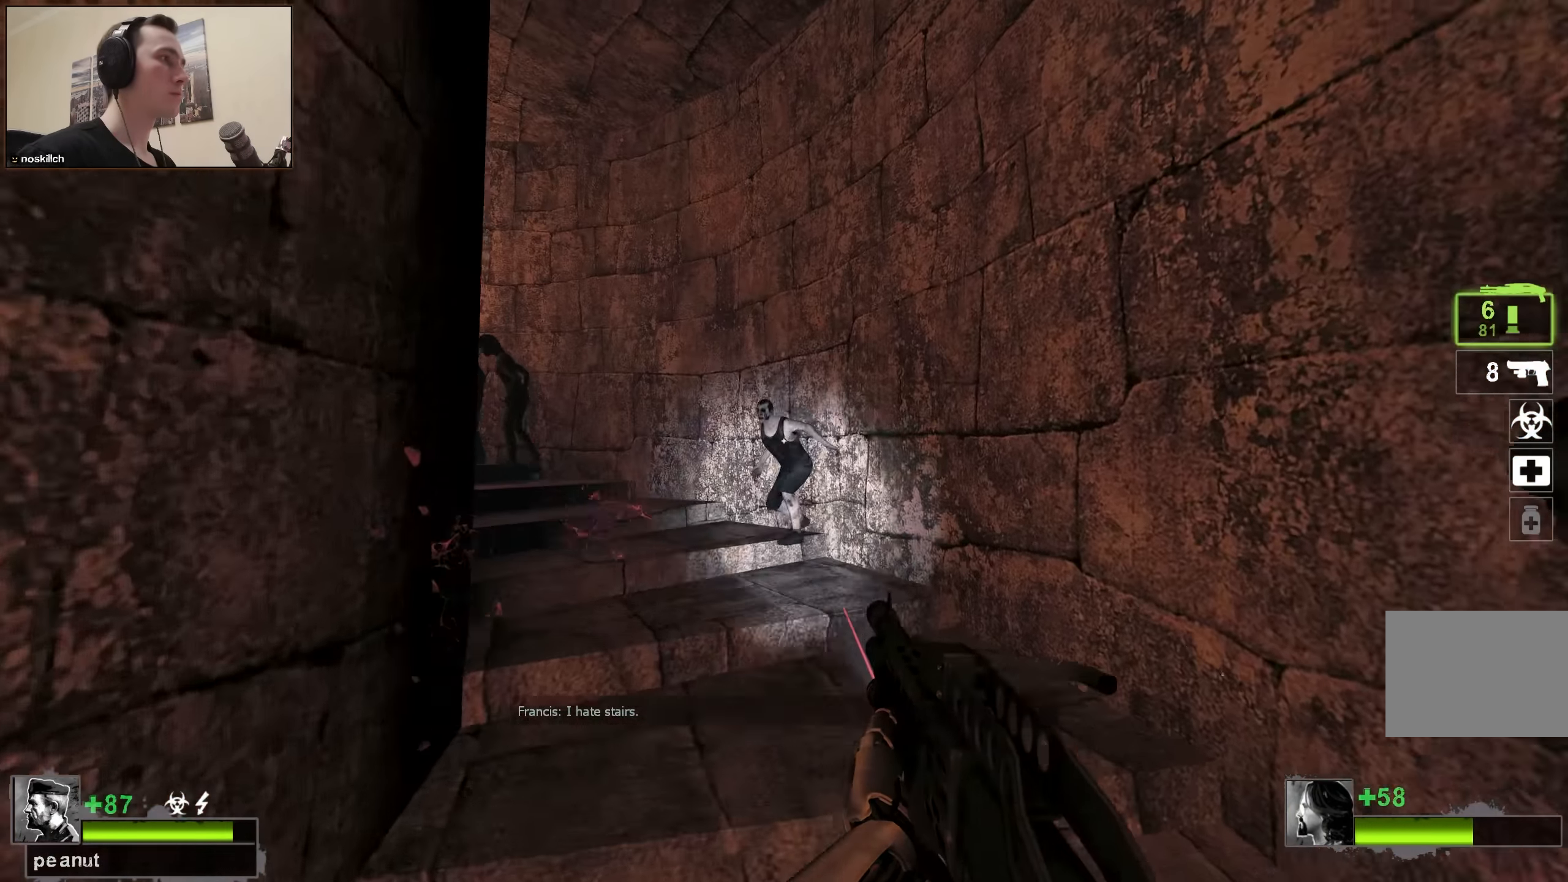
{"keys": [], "events": [[167, "q", "down"], [217, "q", "up"]]}
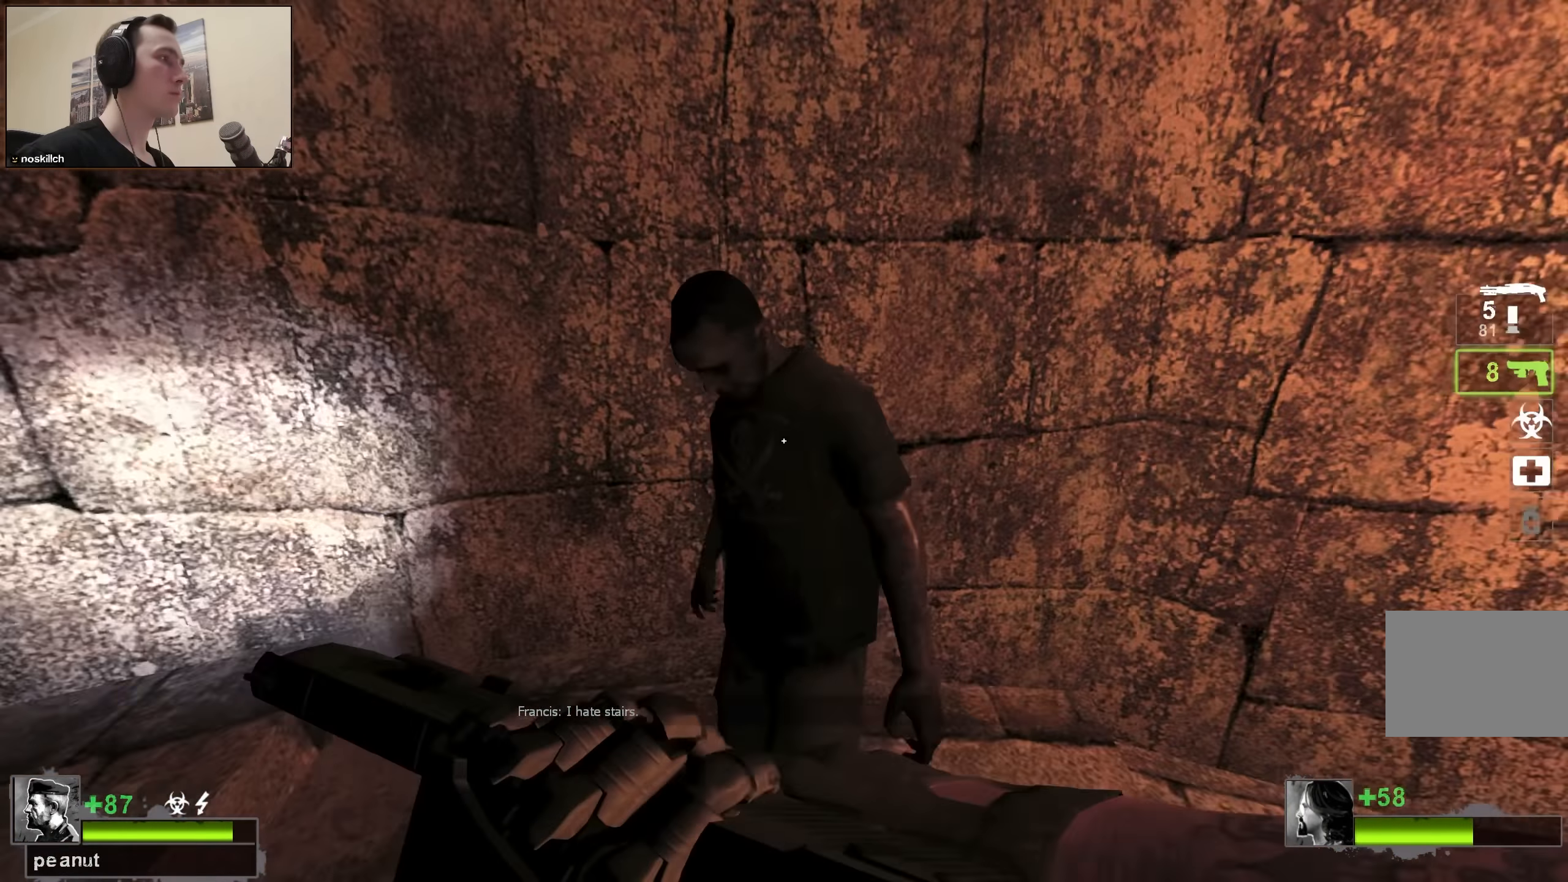
{"keys": ["d", "w"], "events": [[183, "a", "down"], [267, "a", "up"], [367, "d", "down"], [467, "w", "down"]]}
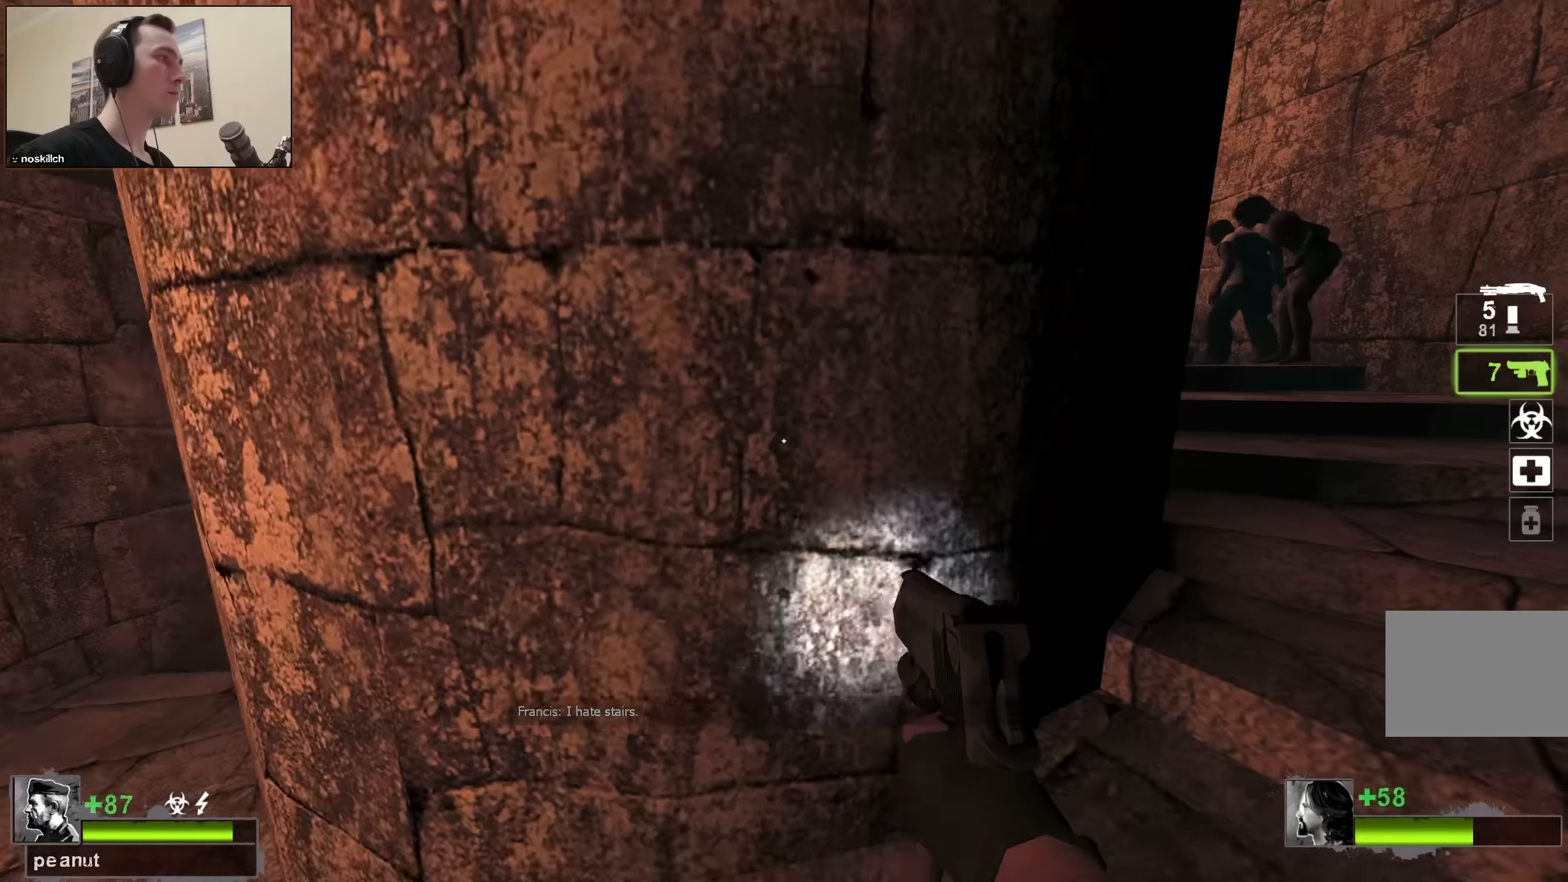
{"keys": ["ctrl", "w"], "events": [[117, "w", "up"], [167, "w", "down"], [400, "d", "up"], [450, "ctrl", "down"]]}
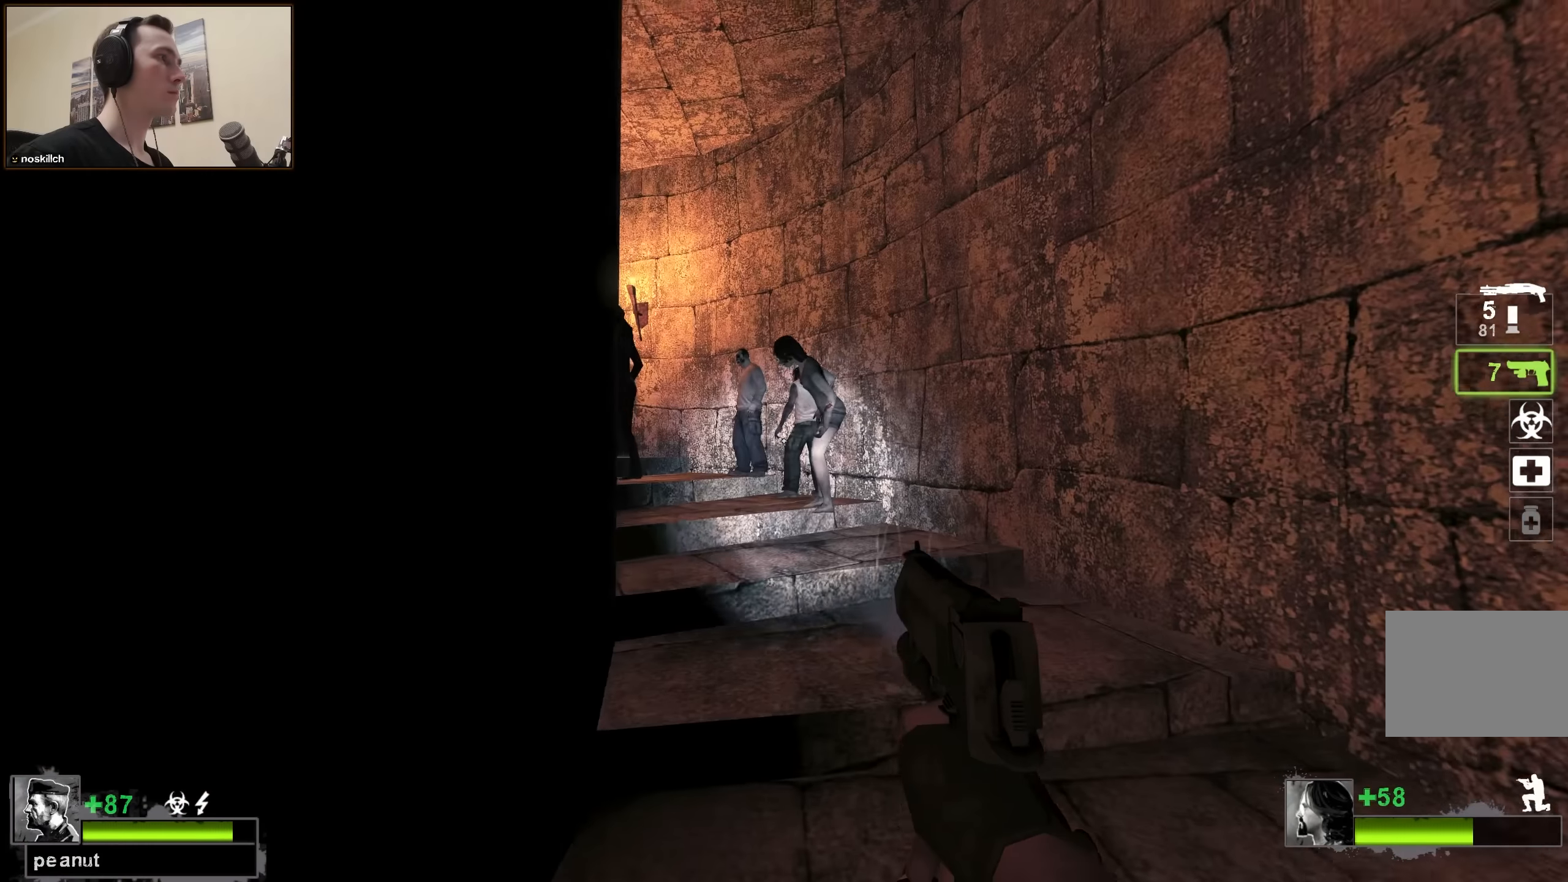
{"keys": ["ctrl", "w"], "events": []}
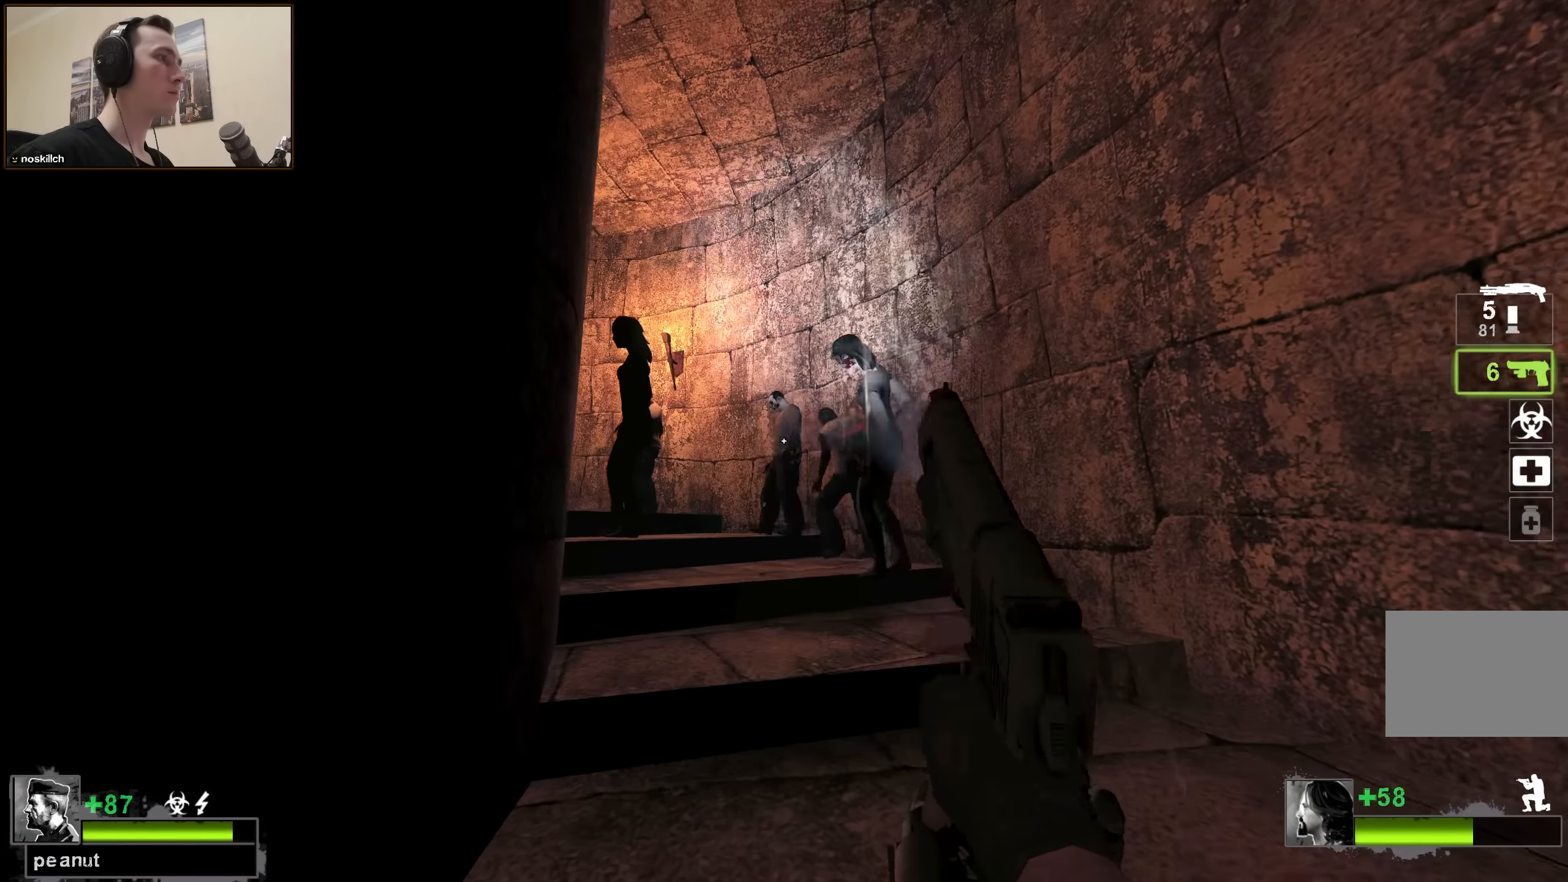
{"keys": ["ctrl", "w"], "events": []}
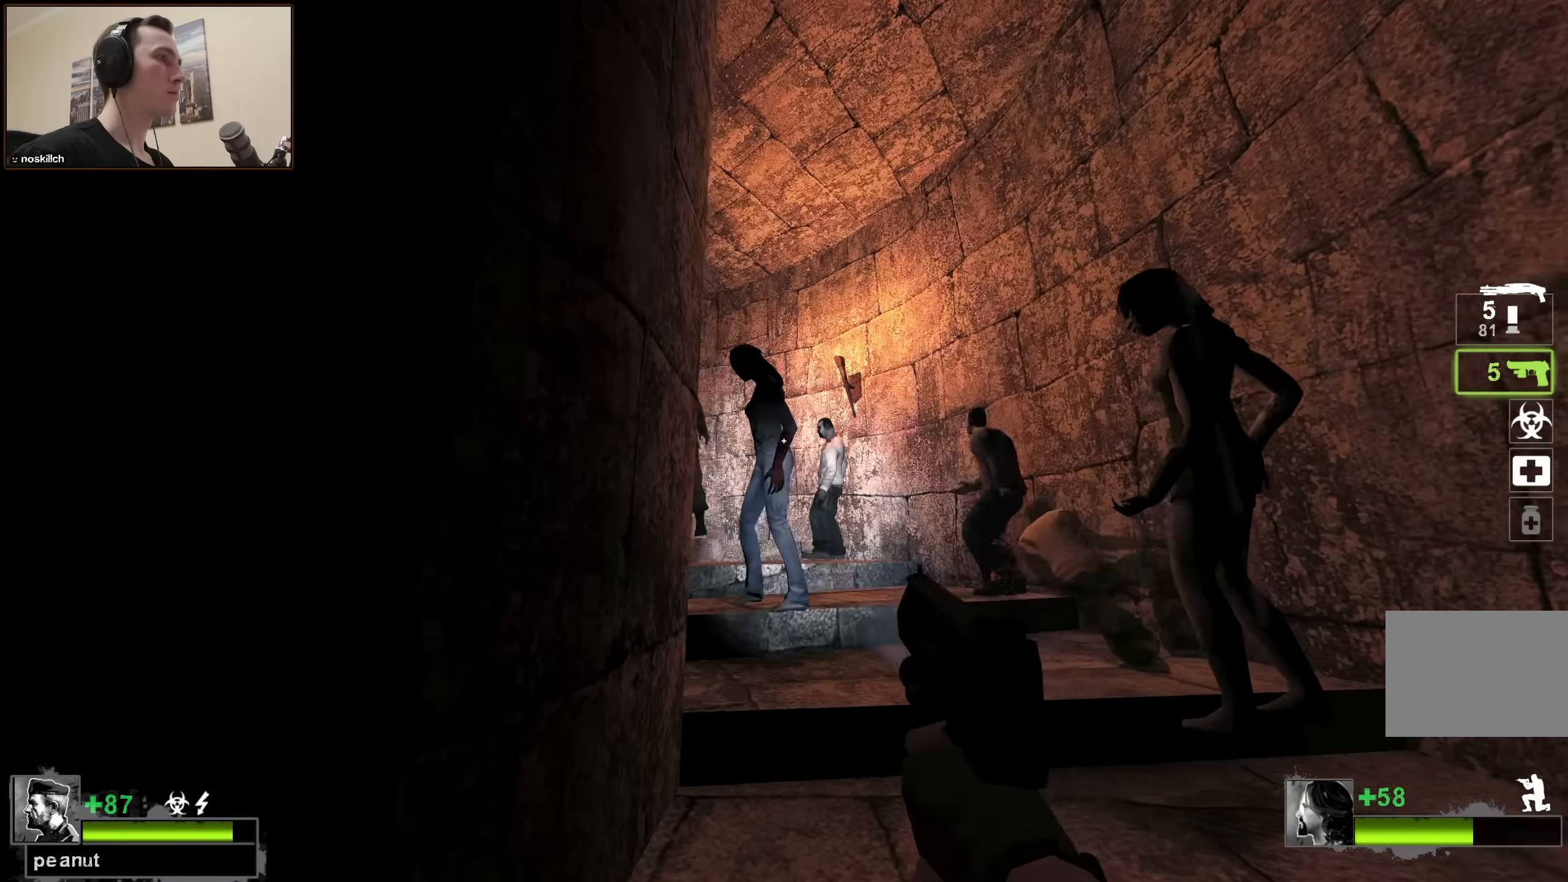
{"keys": ["ctrl", "s"], "events": [[117, "w", "up"], [167, "d", "down"], [217, "d", "up"], [300, "s", "down"]]}
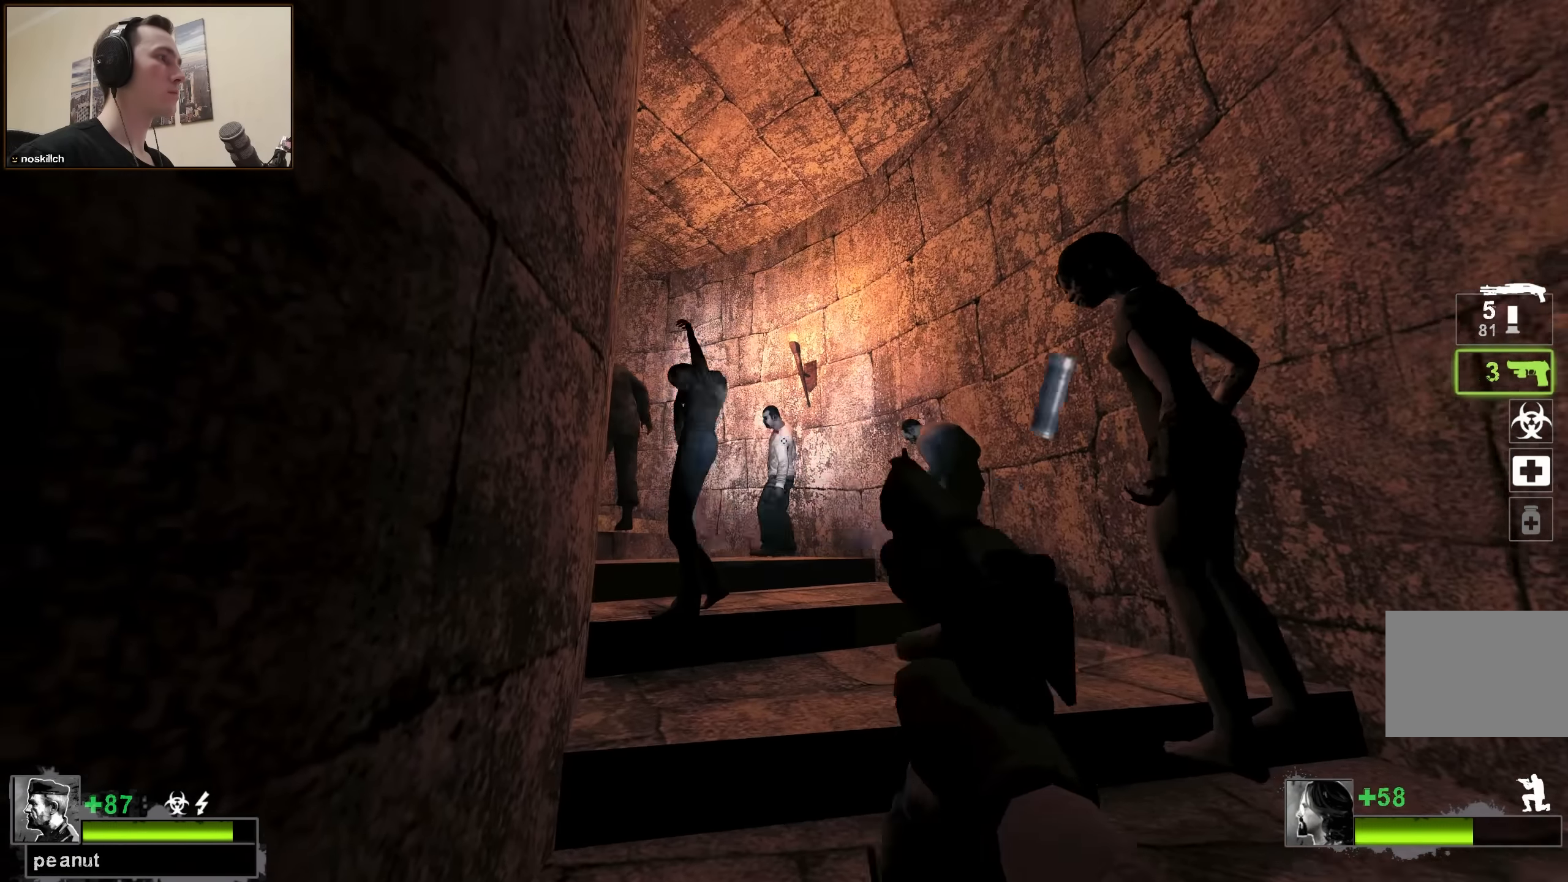
{"keys": ["ctrl"], "events": [[133, "d", "down"], [133, "s", "up"], [233, "d", "up"]]}
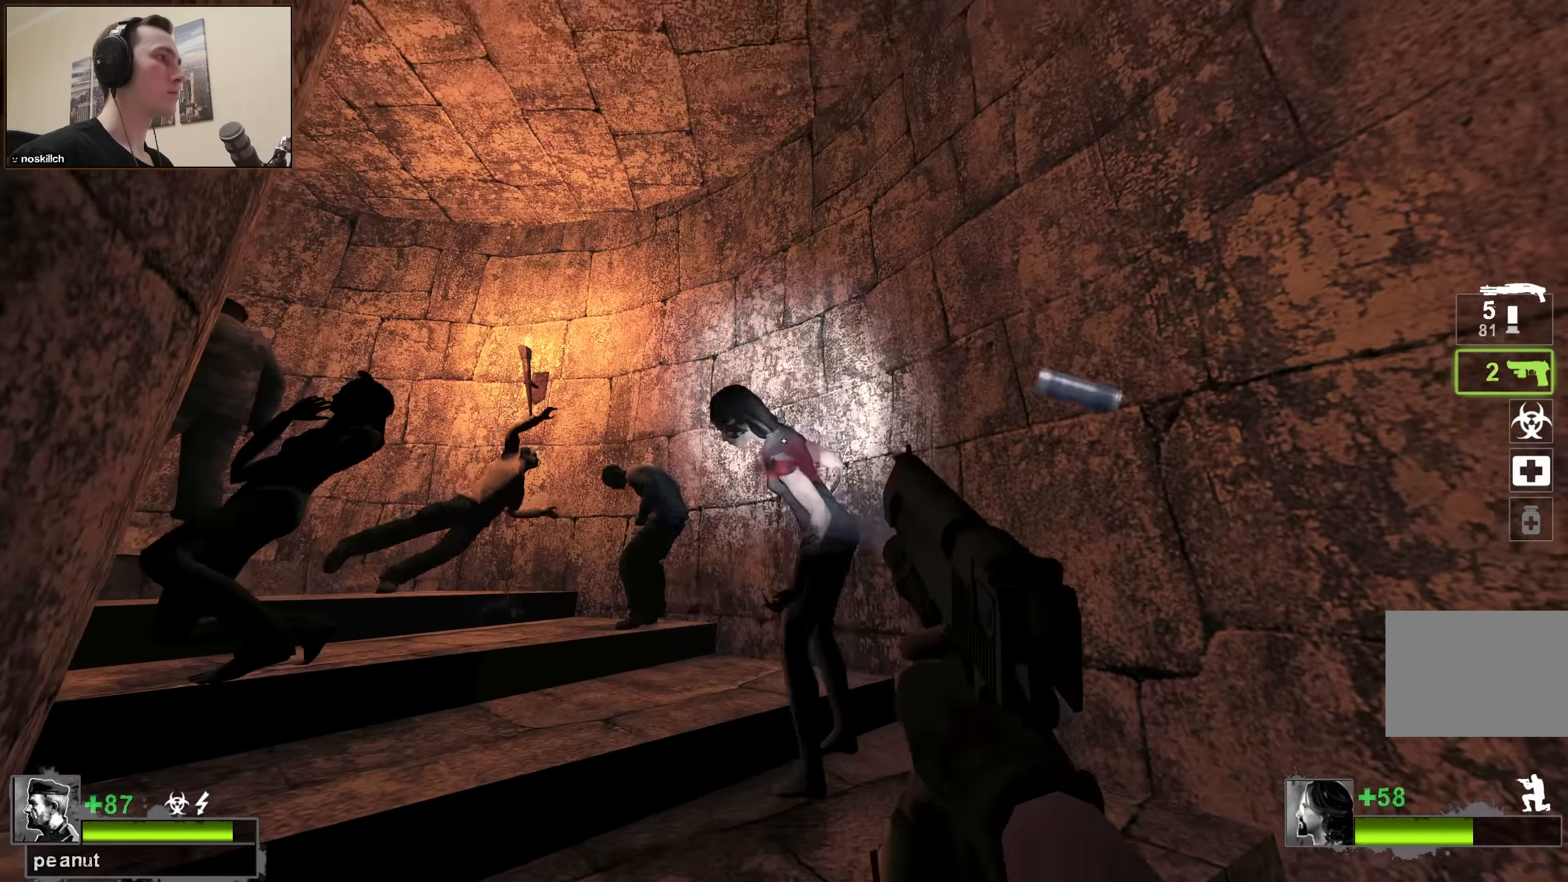
{"keys": [], "events": [[50, "ctrl", "up"], [50, "r", "down"], [100, "r", "up"]]}
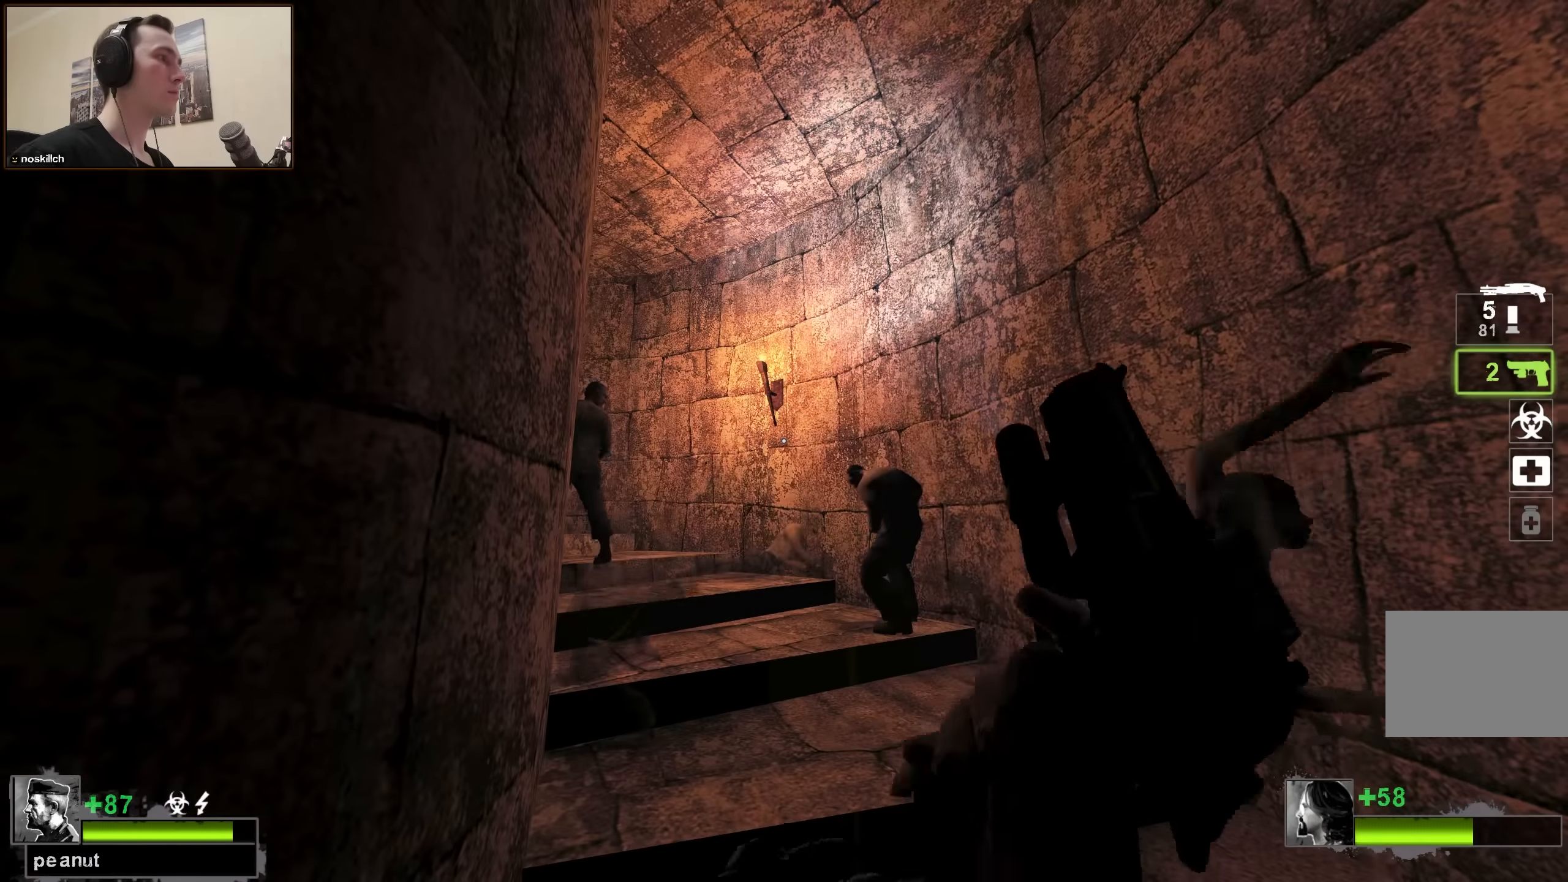
{"keys": [], "events": []}
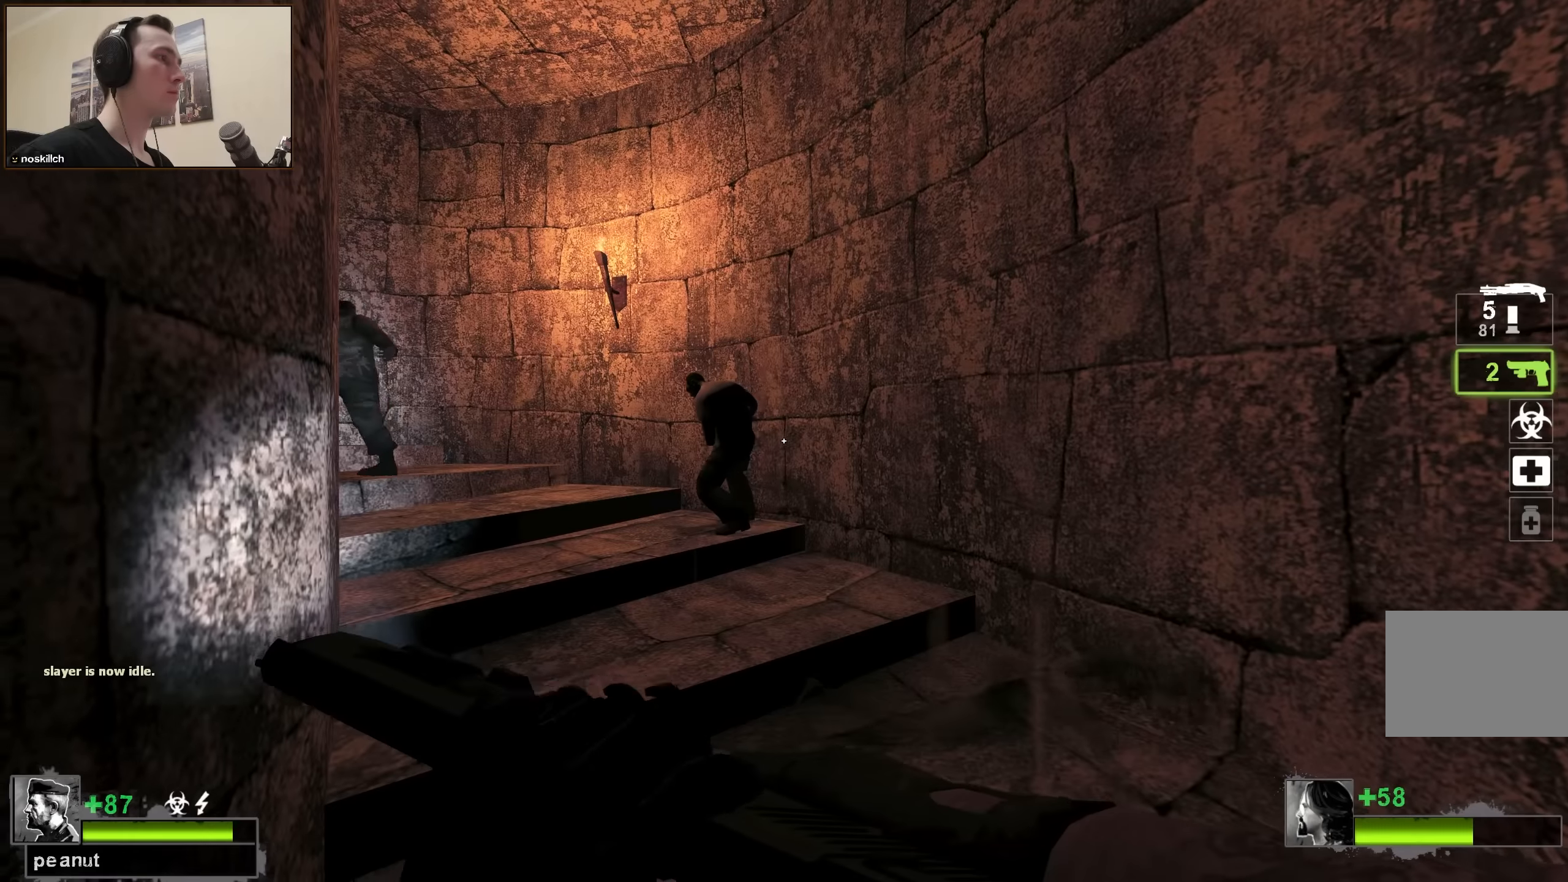
{"keys": ["w"], "events": [[83, "d", "down"], [83, "w", "down"], [317, "d", "up"]]}